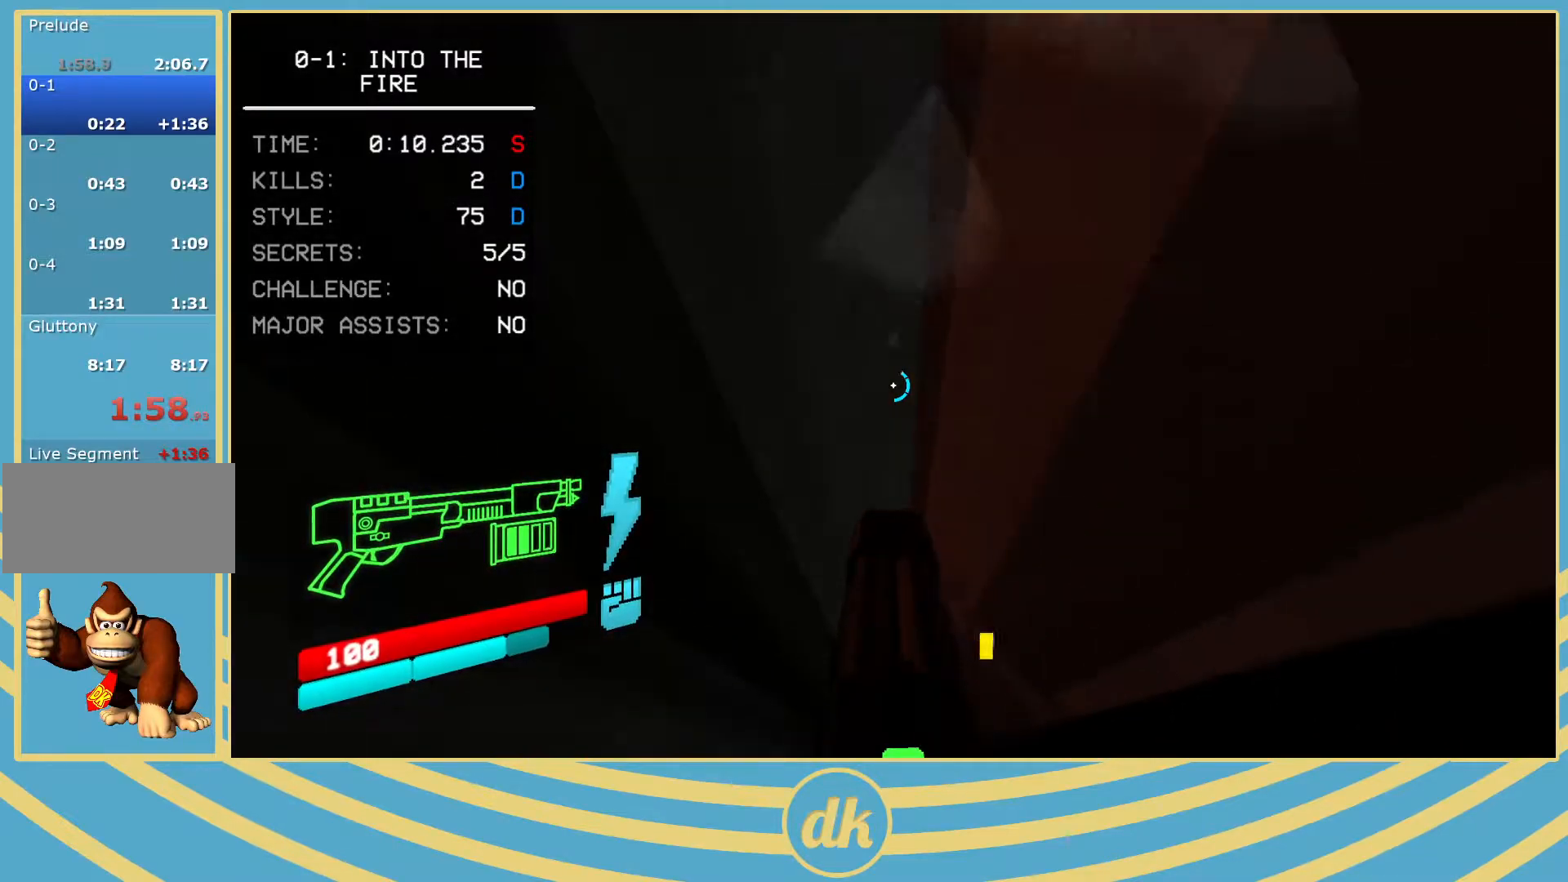
Gameplay with keyboard; each line is a JSON object with the keys held at the frame after it. "events" lists presses ("down") and releases ("up") of ".", "/", "0", "1", "2", "3", "4", "5", "6", "7", "8", "9", "a", "alt_l", "alt_r", "b", "backslash", "backspace", "c", "caps_lock", "comma", "ctrl_l", "ctrl_r", "d", "e", "equals", "escape", "f", "f1", "f10", "f11", "f12", "f2", "f3", "f4", "f5", "f6", "f7", "f8", "f9", "g", "h", "i", "j", "k", "l", "lbracket", "m", "minus", "n", "o", "p", "q", "quote", "r", "rbracket", "return", "s", "semicolon", "shift_l", "shift_r", "space", "super_l", "super_r", "t", "tab", "tilde", "u", "v", "w", "x", "y" and "z" between this image and that frame as [ms after this image, input, new state], when the widget could be followed in between. No other keys are recorded. Mouse input is not recorded.
{"keys": ["w"], "events": [[17, "ctrl_l", "down"], [33, "space", "down"], [150, "ctrl_l", "up"], [167, "space", "up"]]}
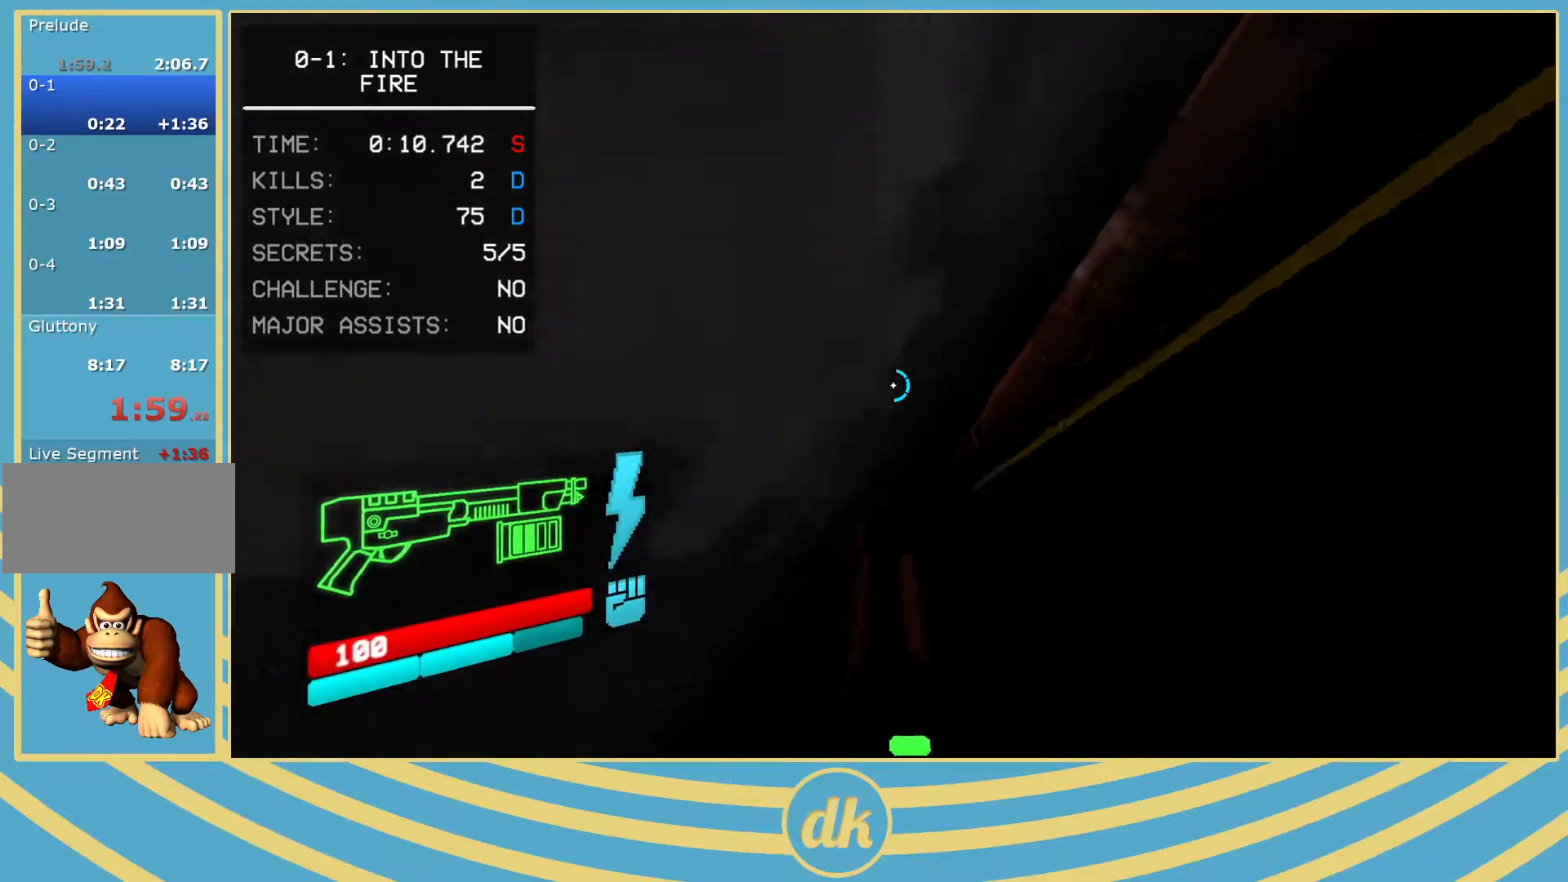
{"keys": ["w"], "events": []}
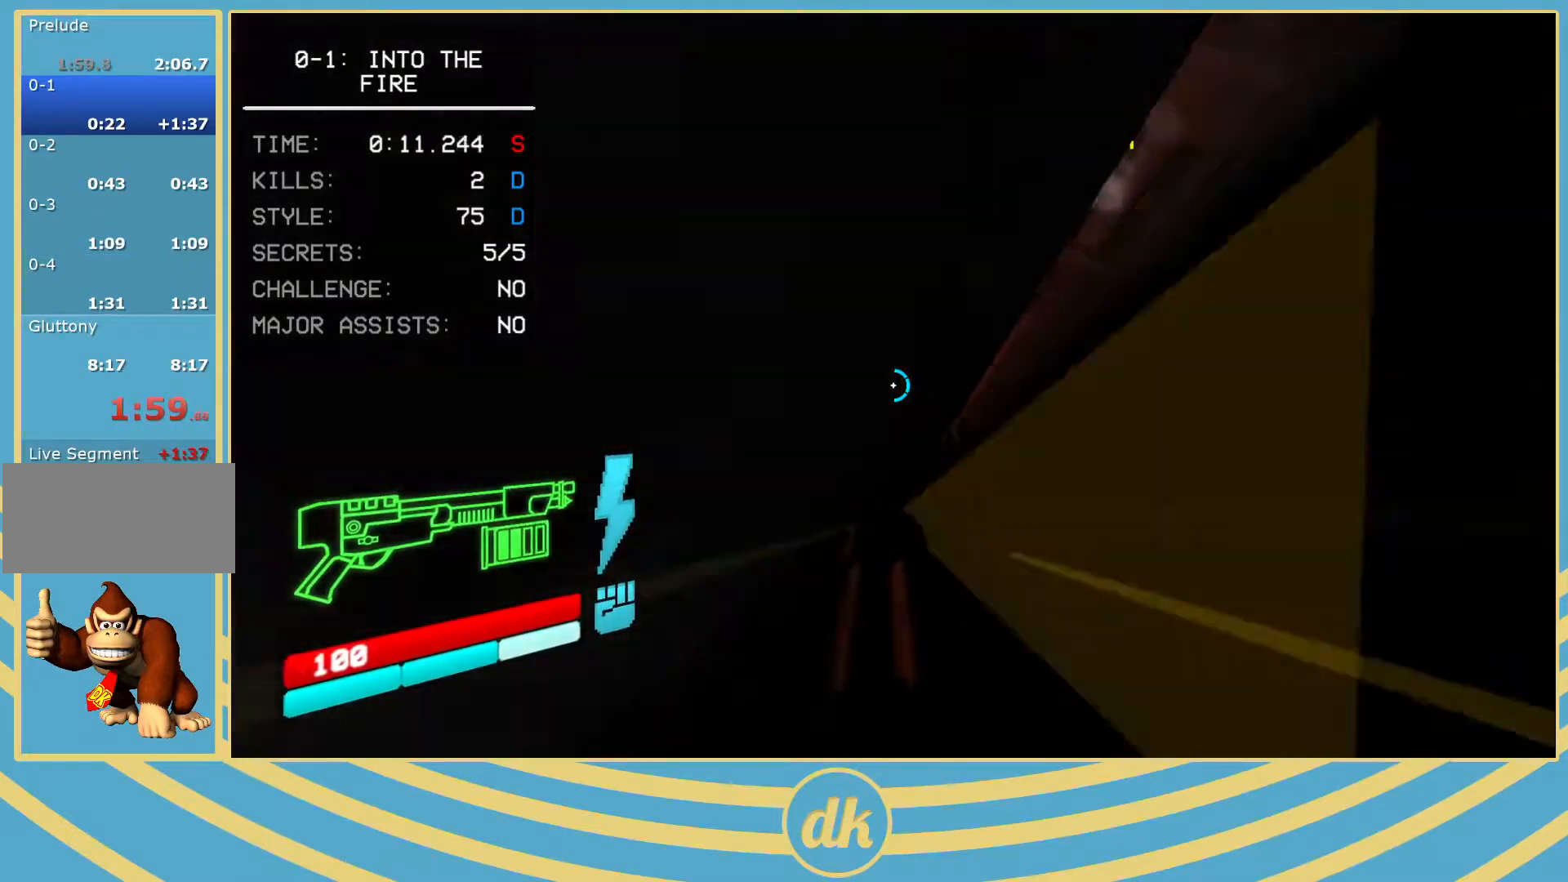
{"keys": ["space", "w"], "events": [[467, "space", "down"]]}
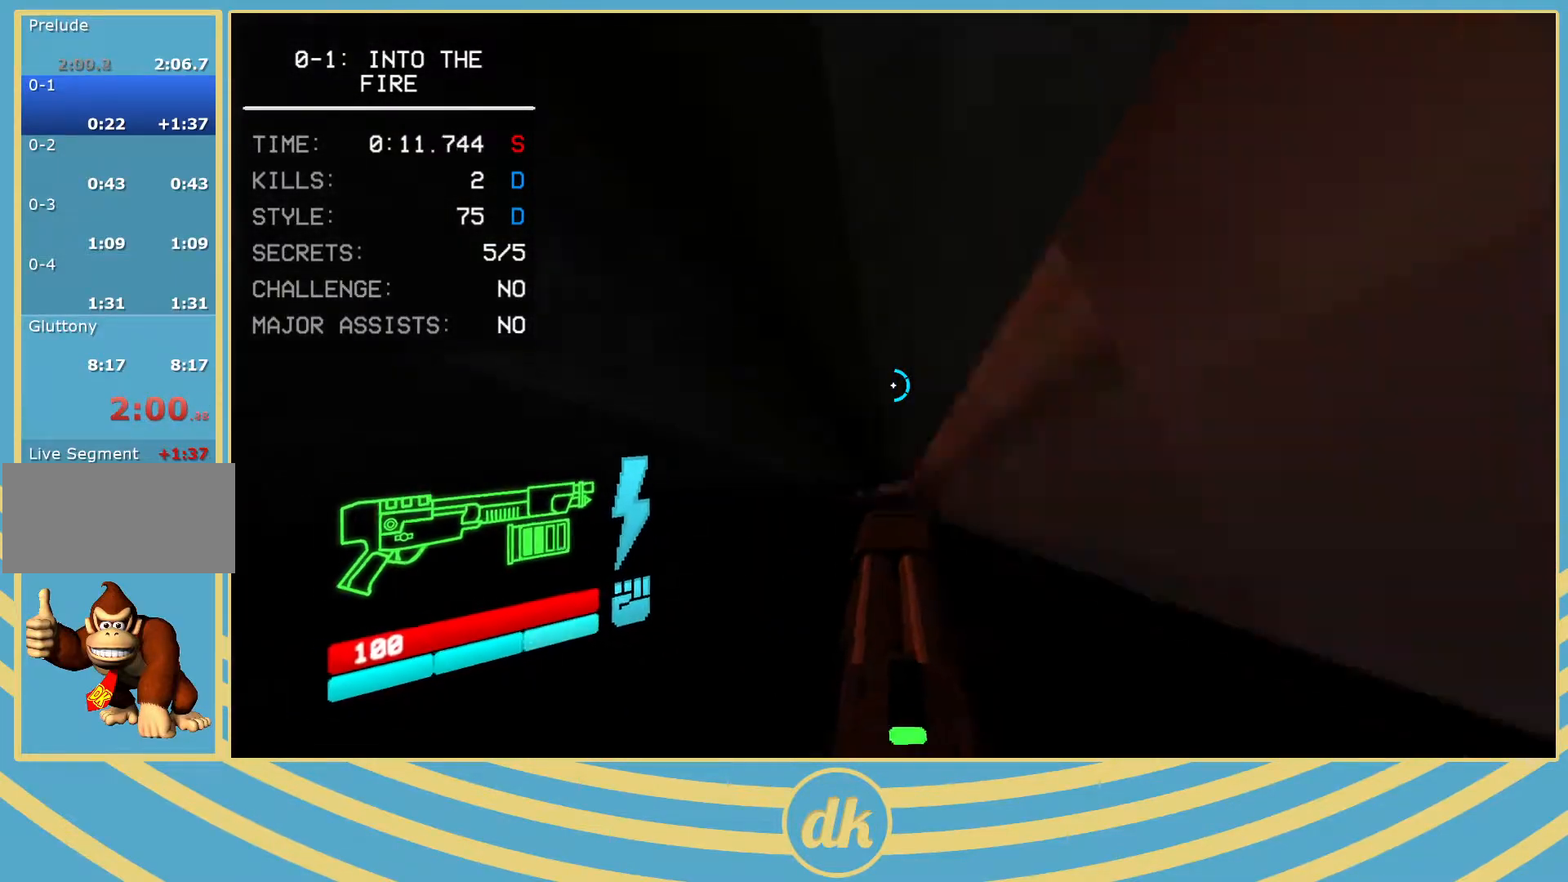
{"keys": ["s"], "events": [[100, "space", "up"], [117, "w", "up"], [250, "s", "down"]]}
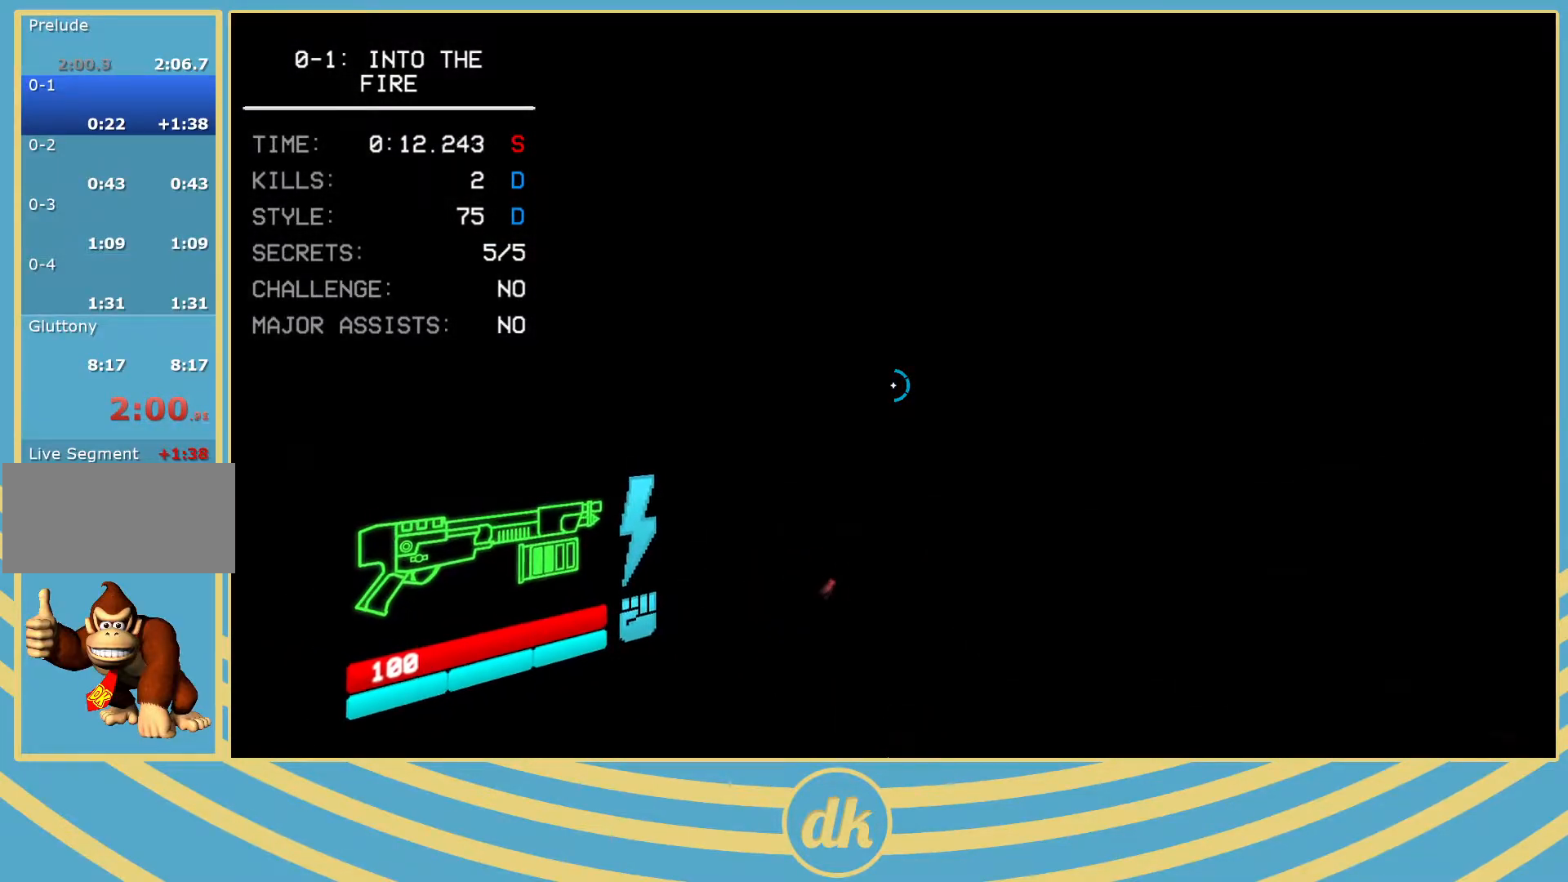
{"keys": ["s"], "events": [[150, "shift_l", "down"], [267, "shift_l", "up"]]}
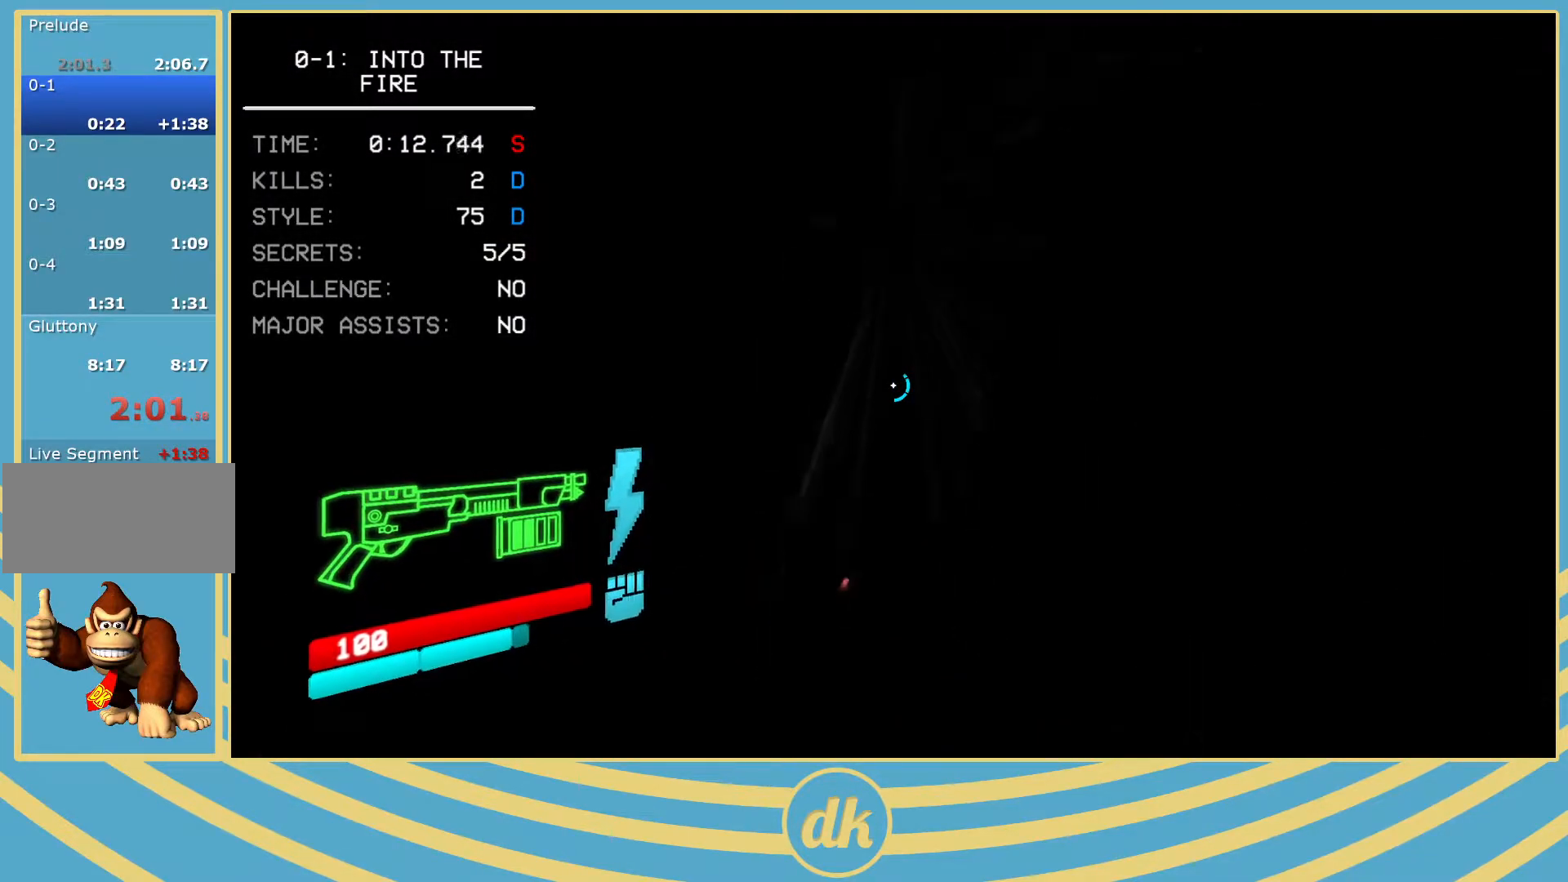
{"keys": ["s"], "events": []}
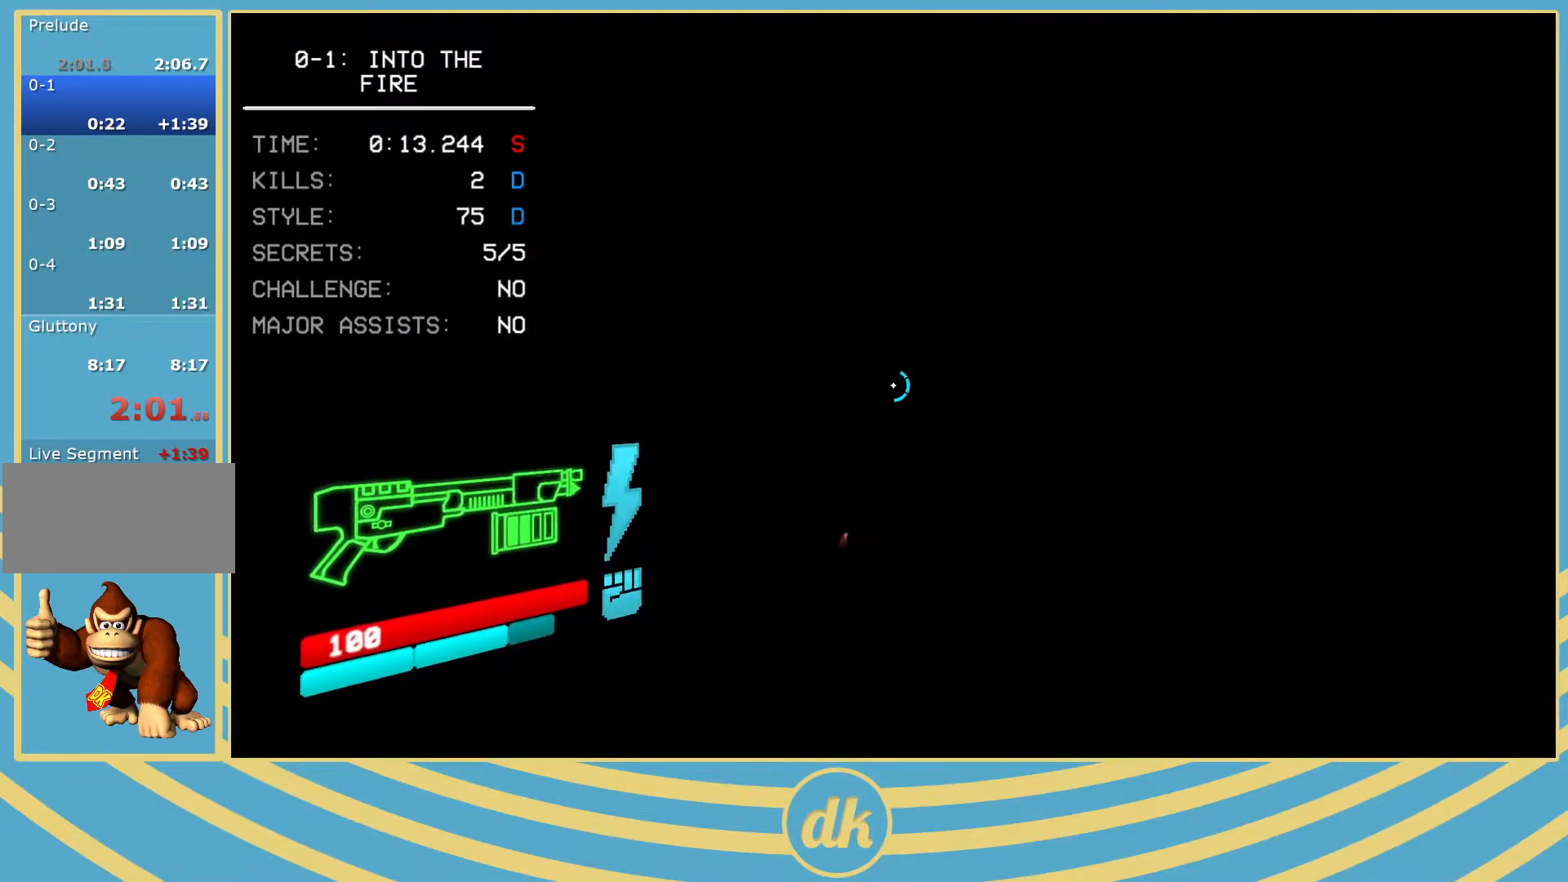
{"keys": ["s"], "events": []}
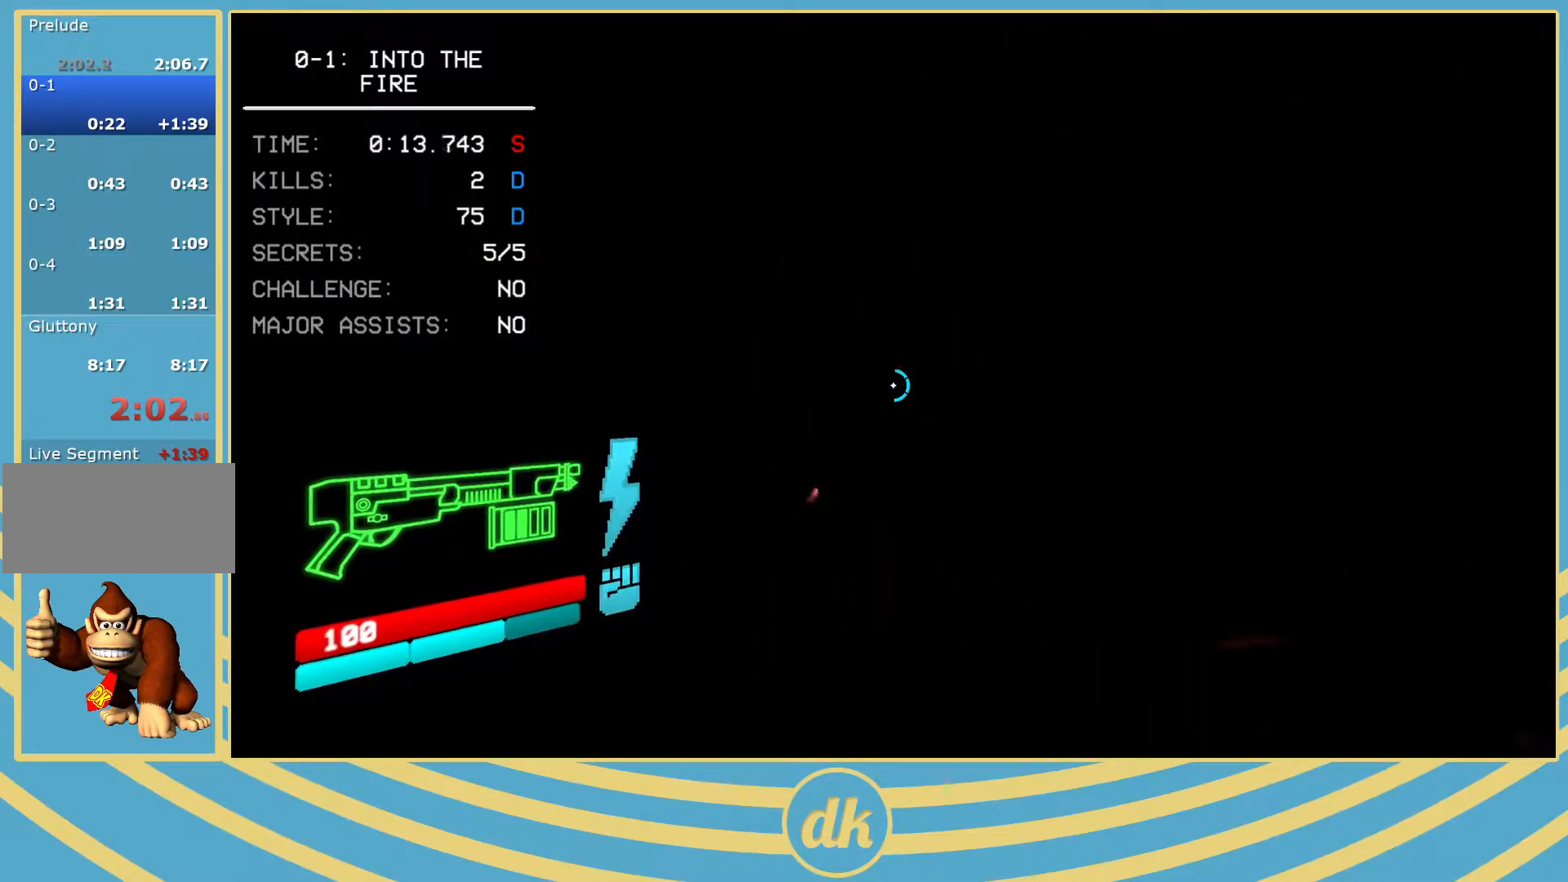
{"keys": [], "events": [[267, "2", "down"], [283, "2", "up"], [317, "s", "up"]]}
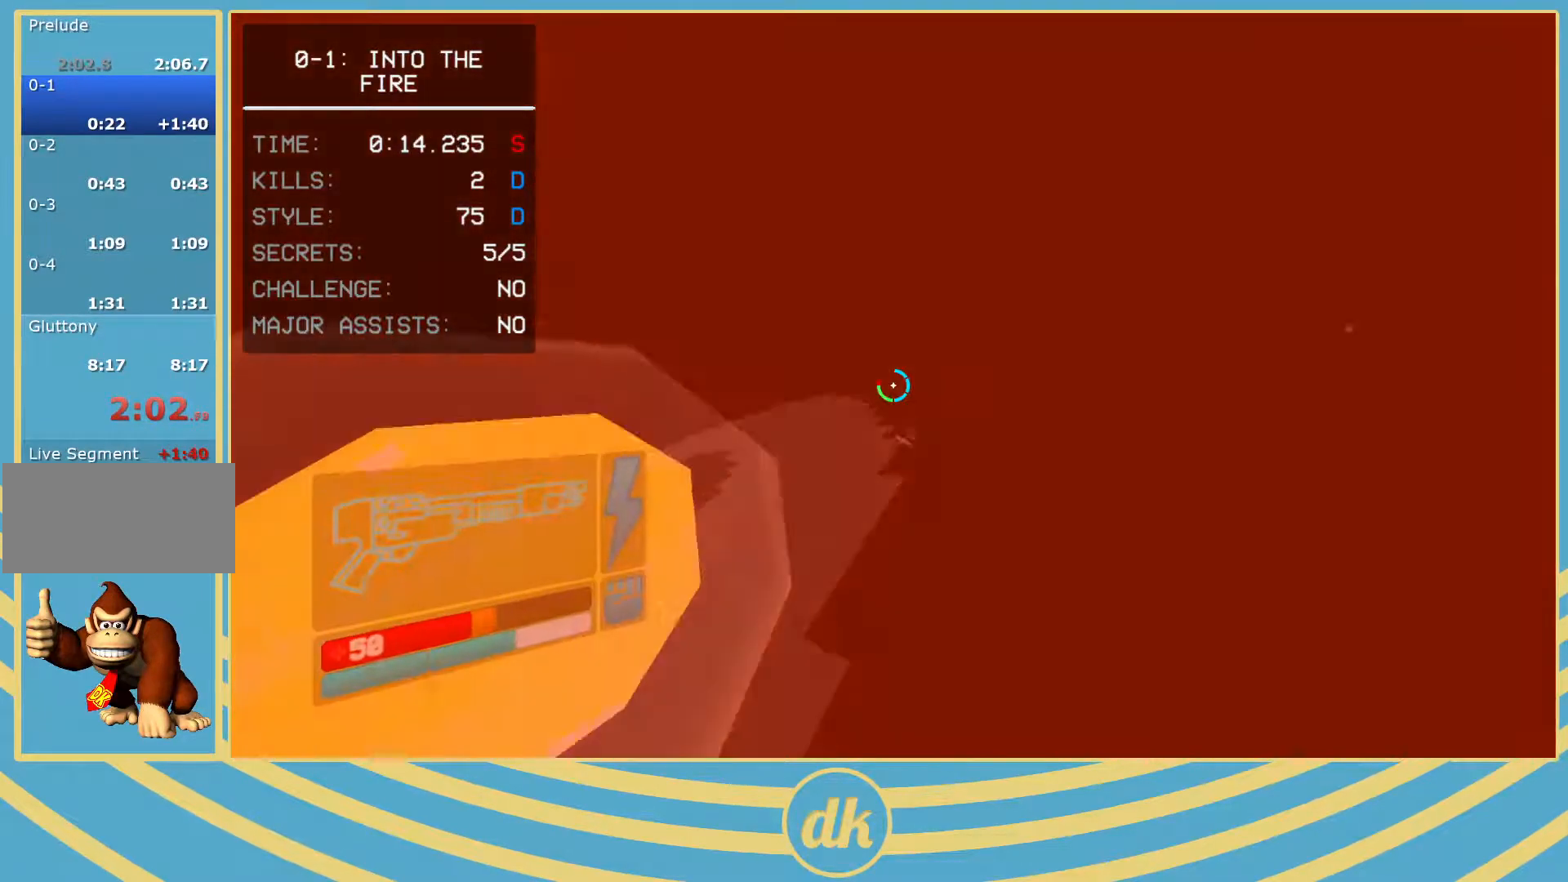
{"keys": [], "events": [[33, "2", "down"], [67, "2", "up"], [167, "a", "down"], [433, "a", "up"]]}
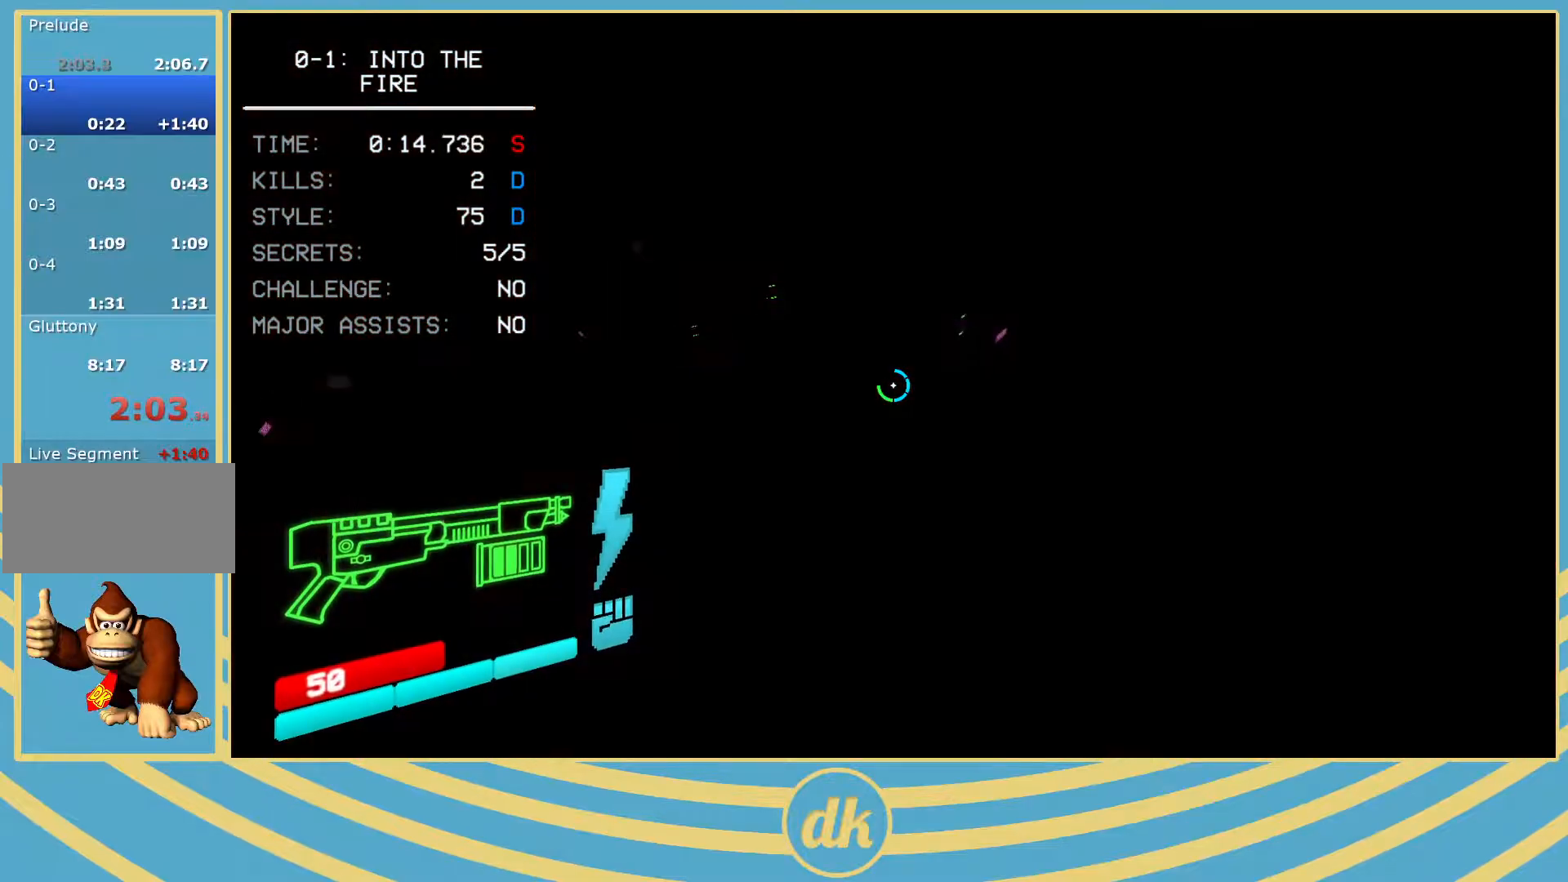
{"keys": ["a", "d", "s"], "events": [[150, "a", "down"], [350, "s", "down"], [483, "d", "down"]]}
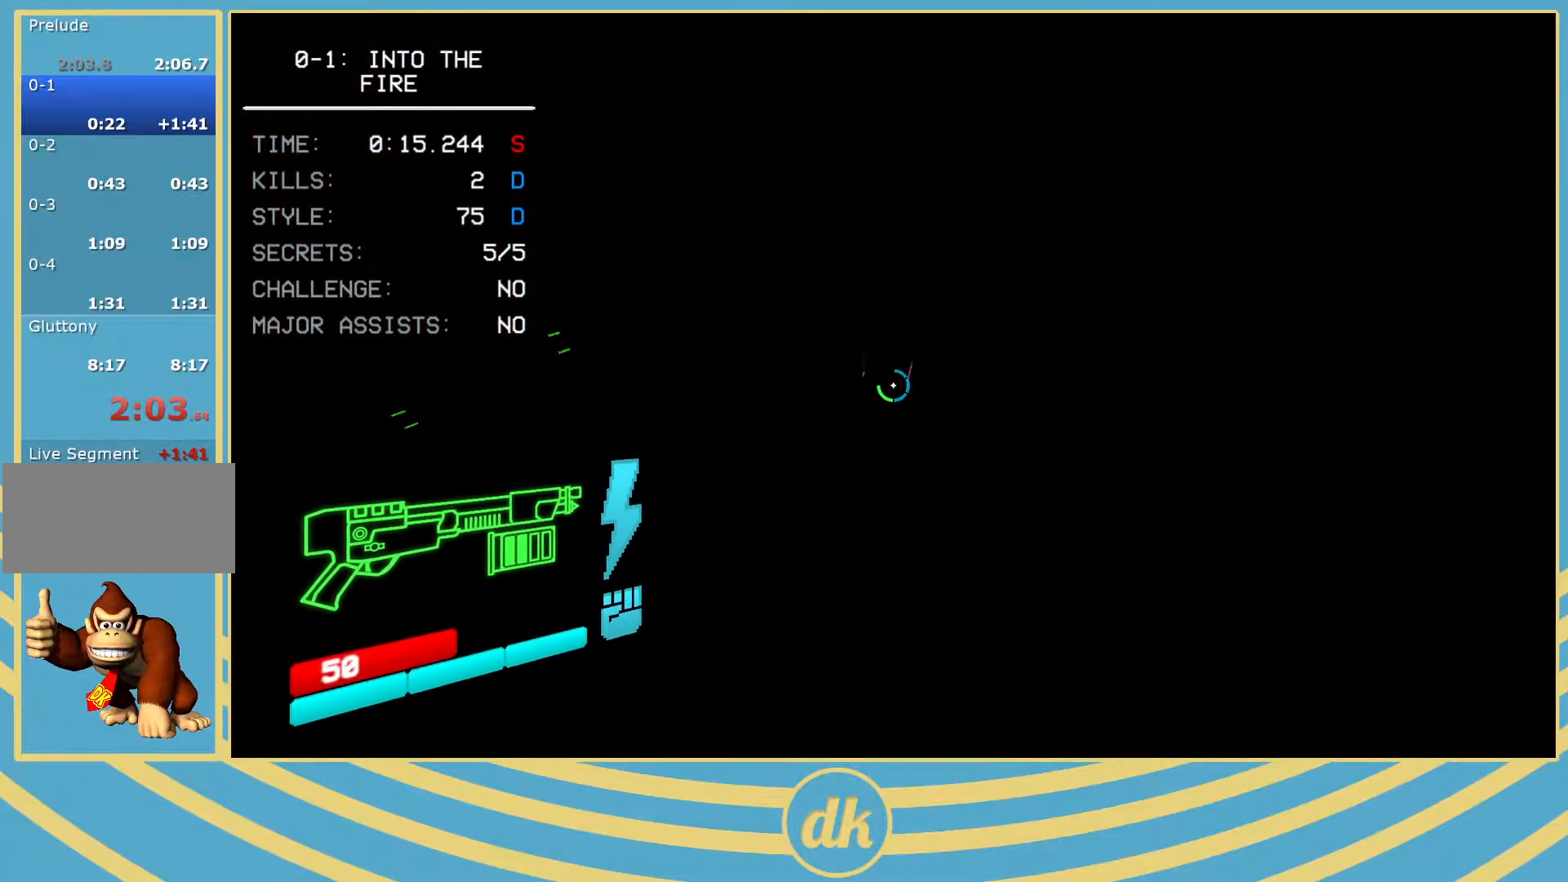
{"keys": ["a", "w"], "events": [[67, "a", "up"], [83, "d", "up"], [117, "s", "up"], [400, "w", "down"], [467, "a", "down"]]}
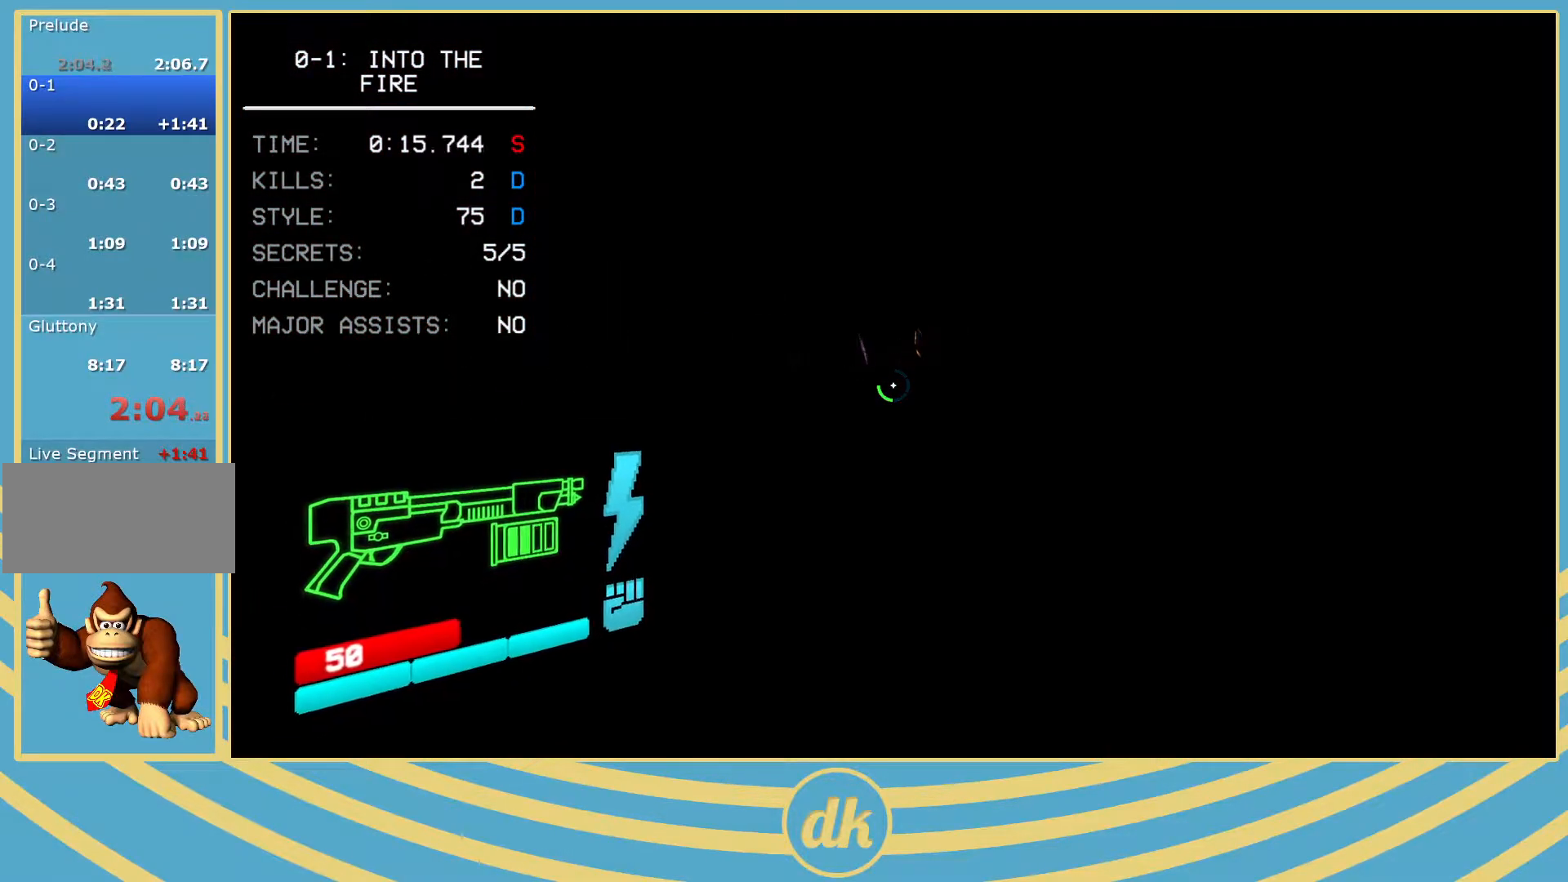
{"keys": ["a", "w"], "events": [[350, "a", "up"], [383, "shift_l", "down"], [483, "a", "down"], [500, "shift_l", "up"]]}
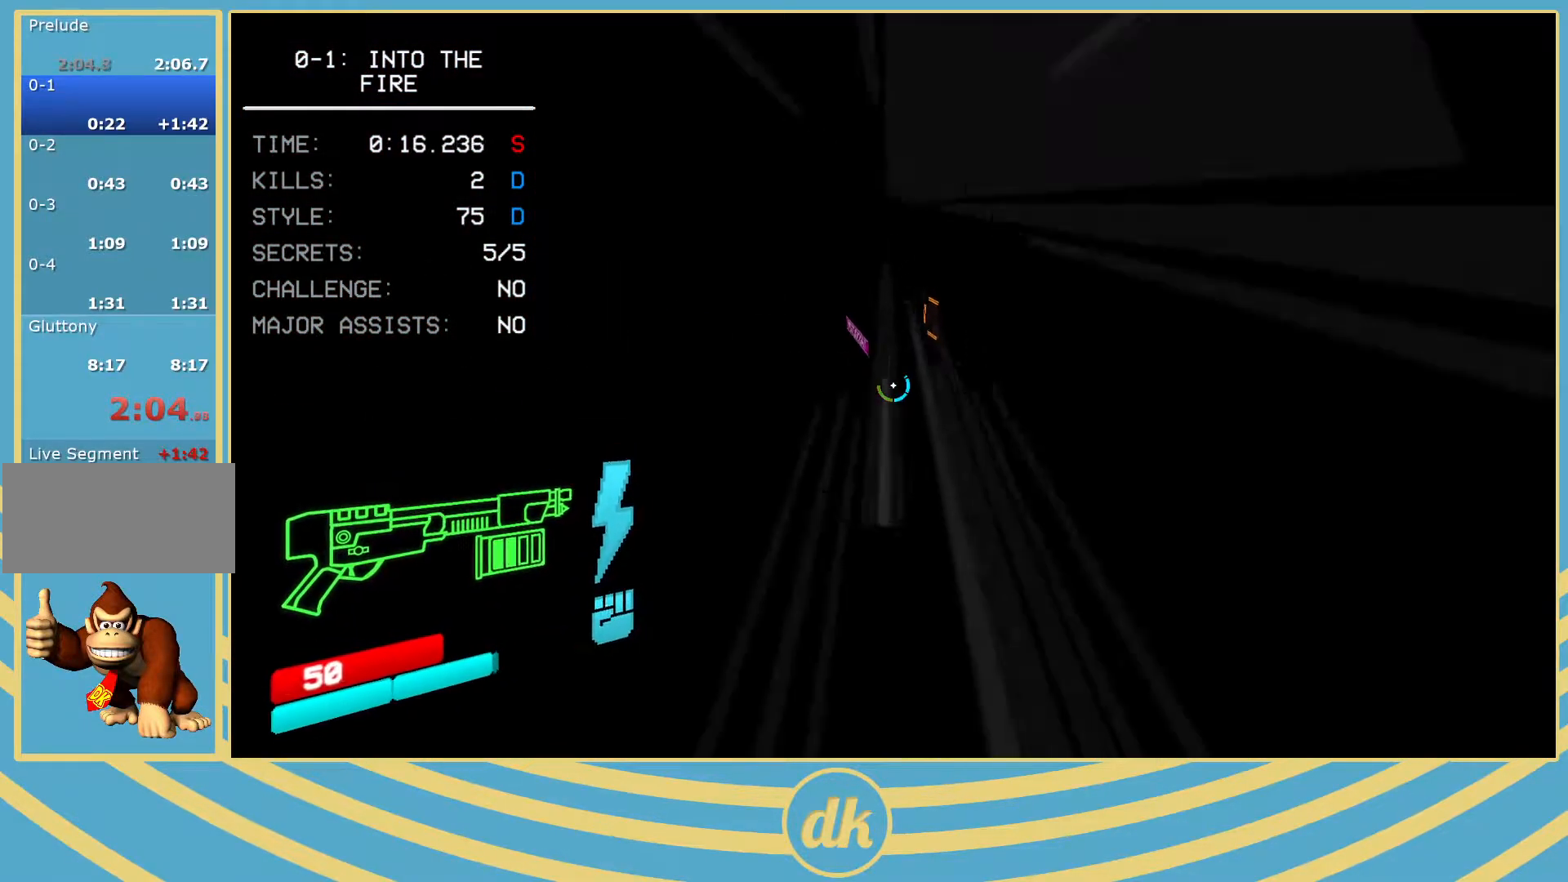
{"keys": ["w"], "events": [[183, "w", "up"], [483, "w", "down"], [500, "a", "up"]]}
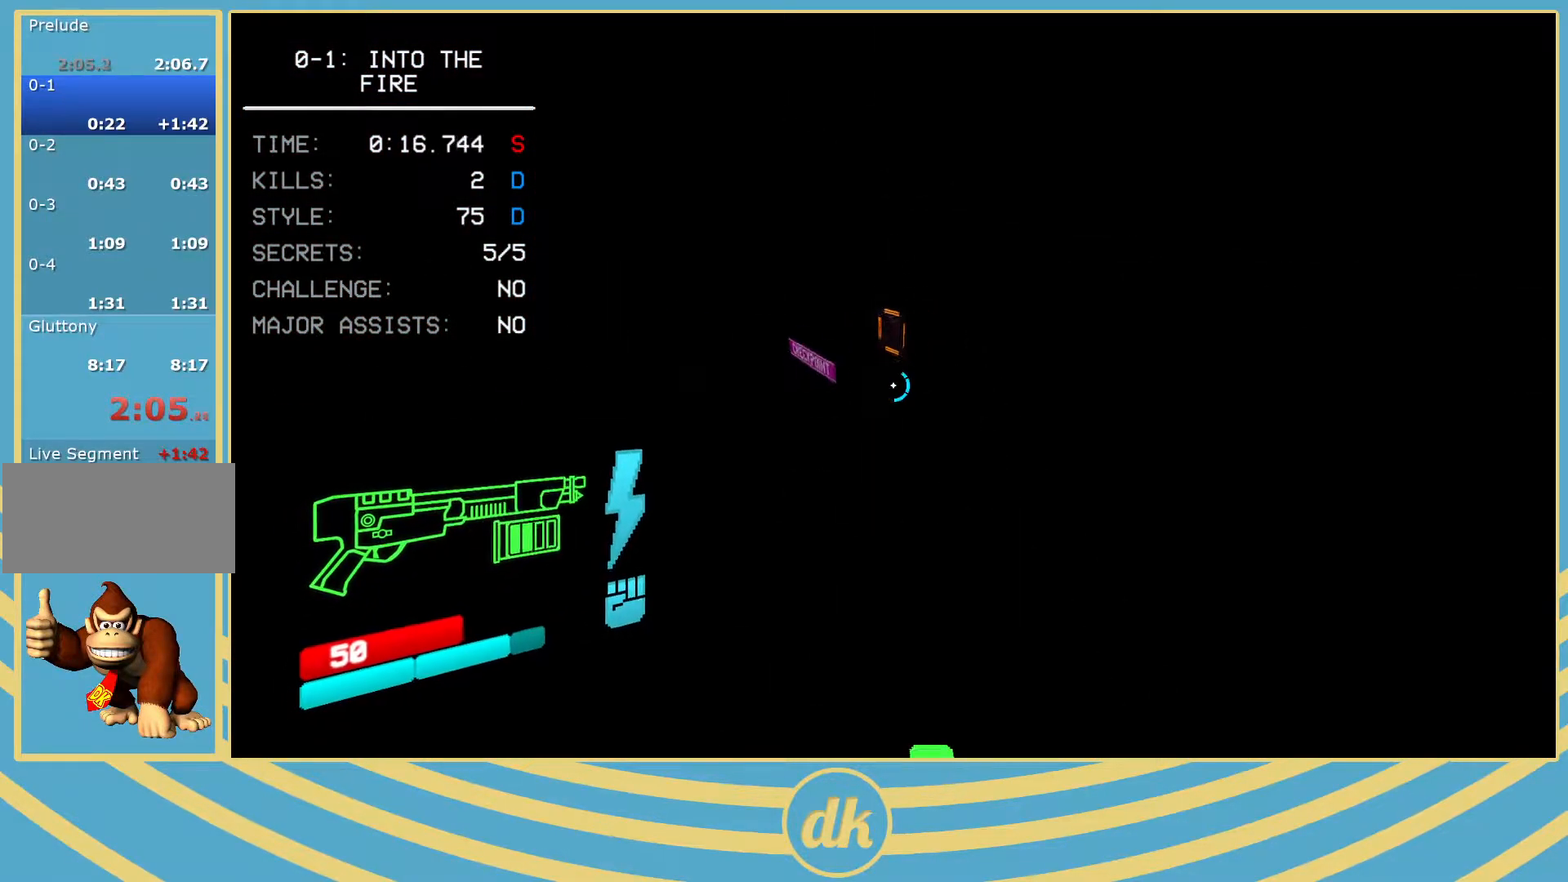
{"keys": ["a", "w"], "events": [[233, "shift_l", "down"], [317, "shift_l", "up"], [483, "a", "down"]]}
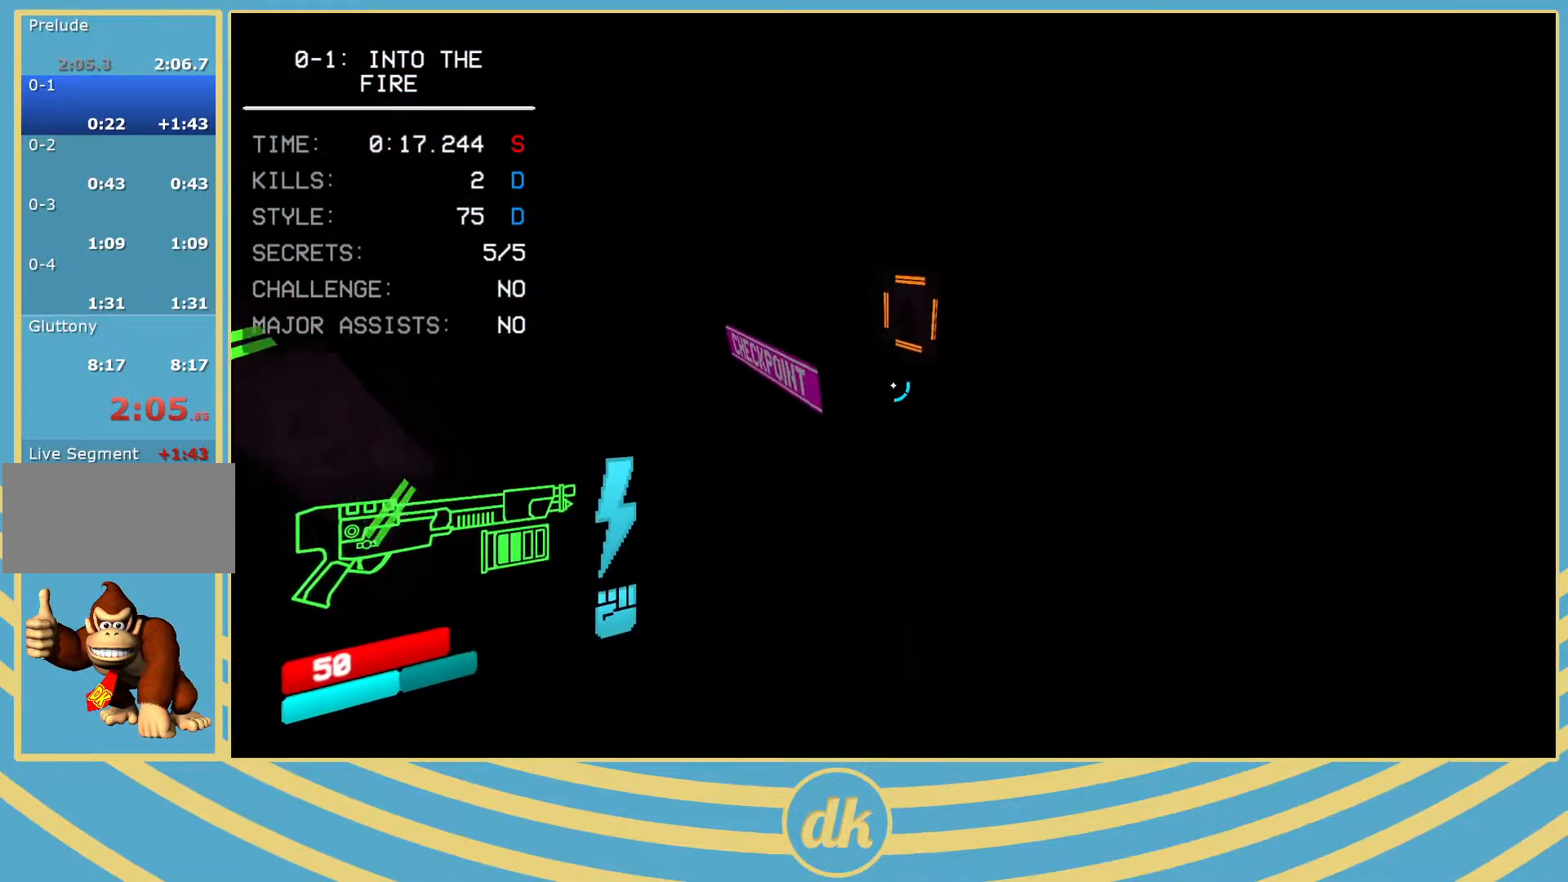
{"keys": ["w"], "events": [[100, "a", "up"]]}
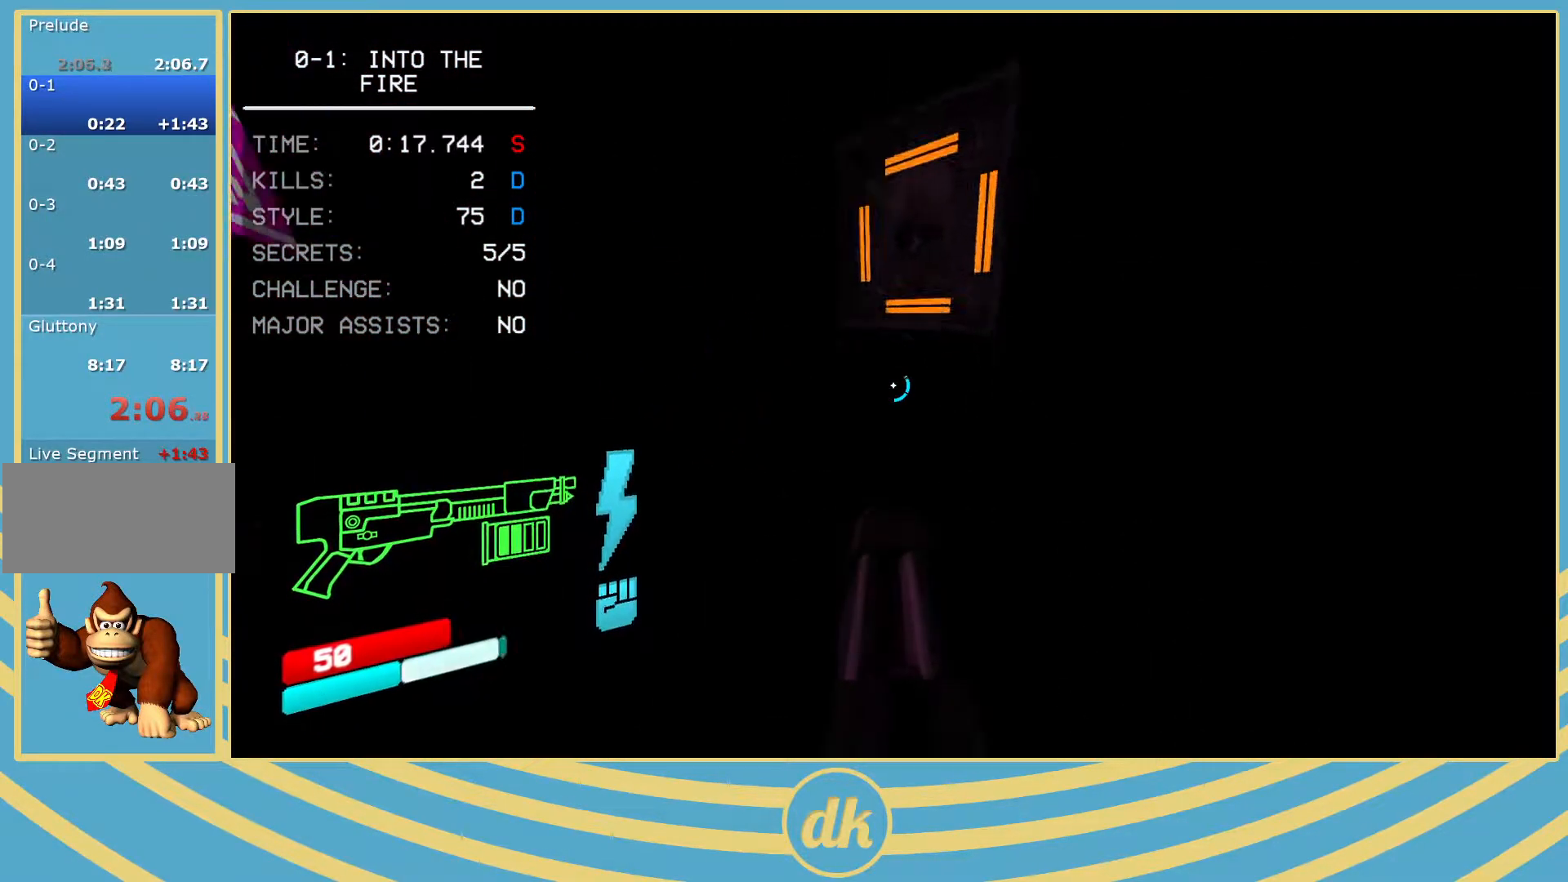
{"keys": ["d", "w"], "events": [[17, "shift_l", "down"], [133, "shift_l", "up"], [250, "d", "down"]]}
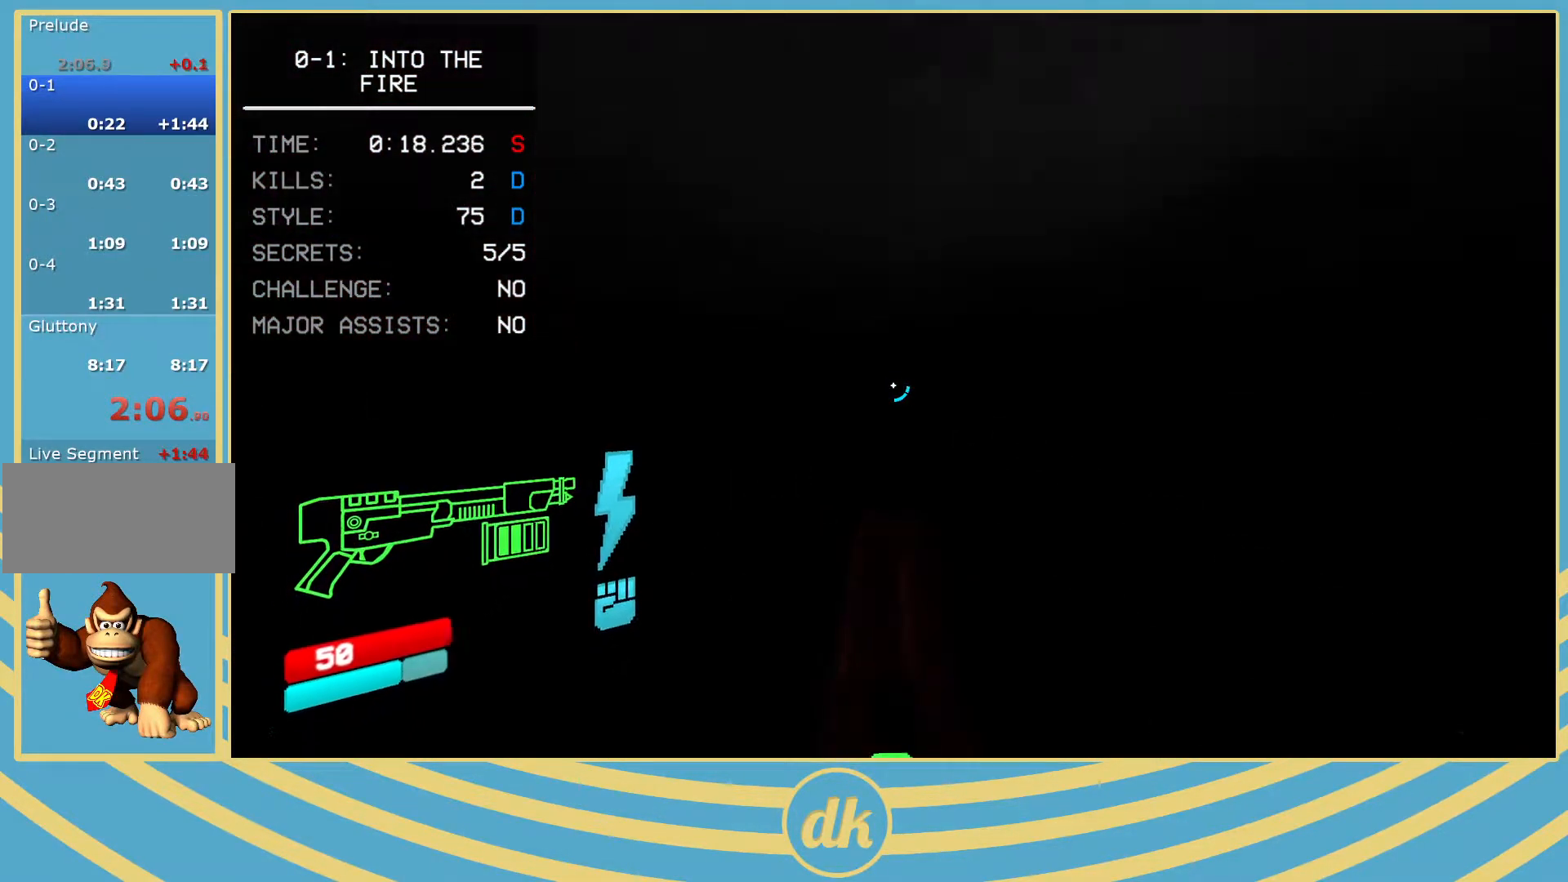
{"keys": ["w"], "events": [[17, "d", "up"], [150, "shift_l", "down"], [300, "shift_l", "up"]]}
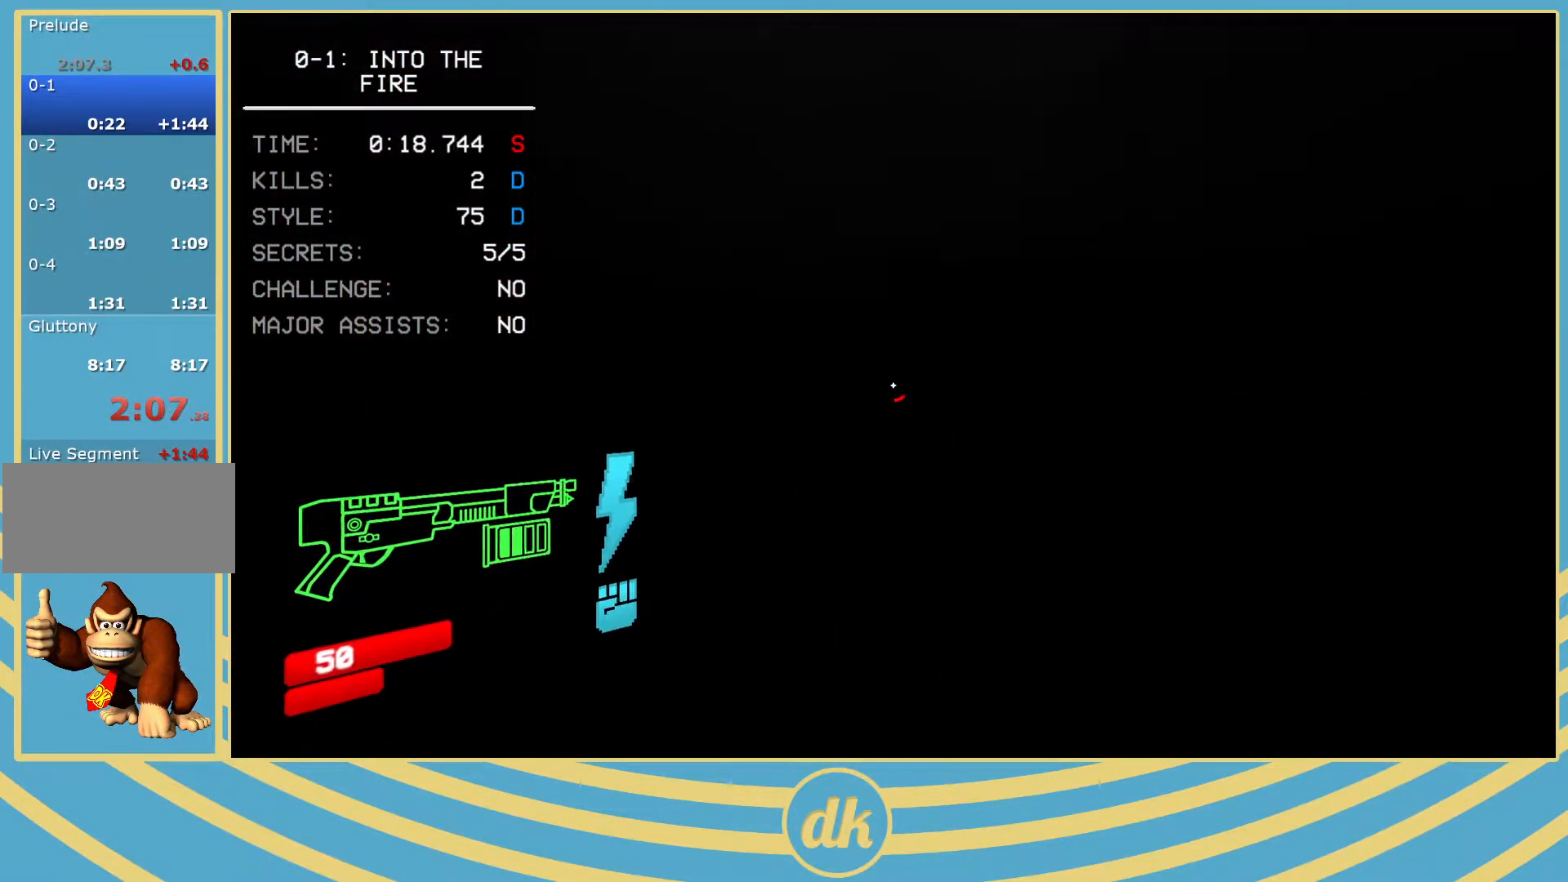
{"keys": ["w"], "events": []}
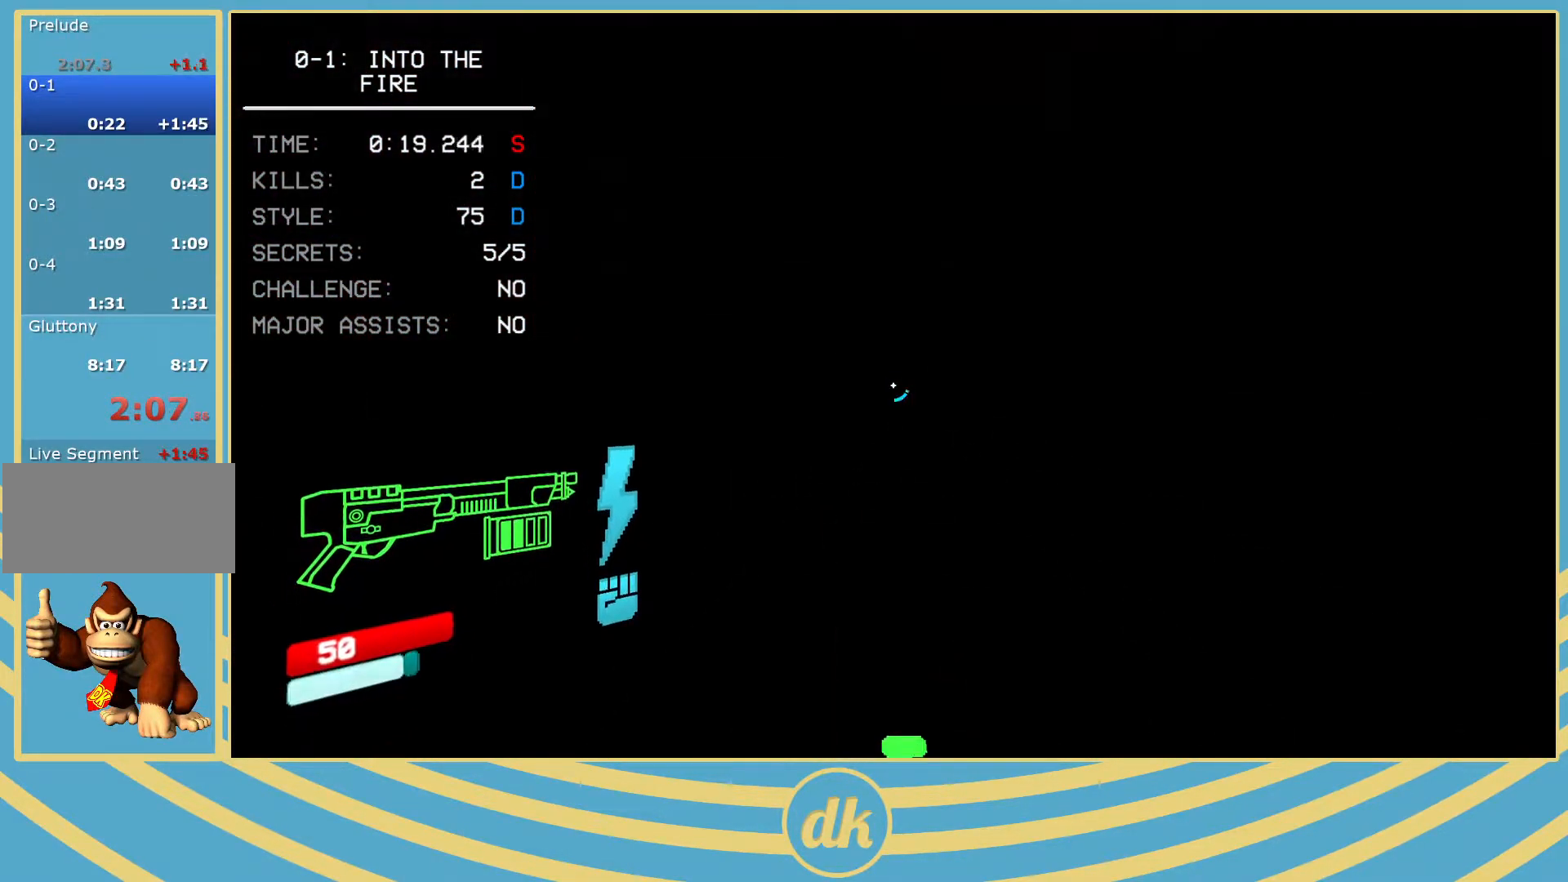
{"keys": ["w"], "events": [[83, "shift_l", "down"], [217, "shift_l", "up"]]}
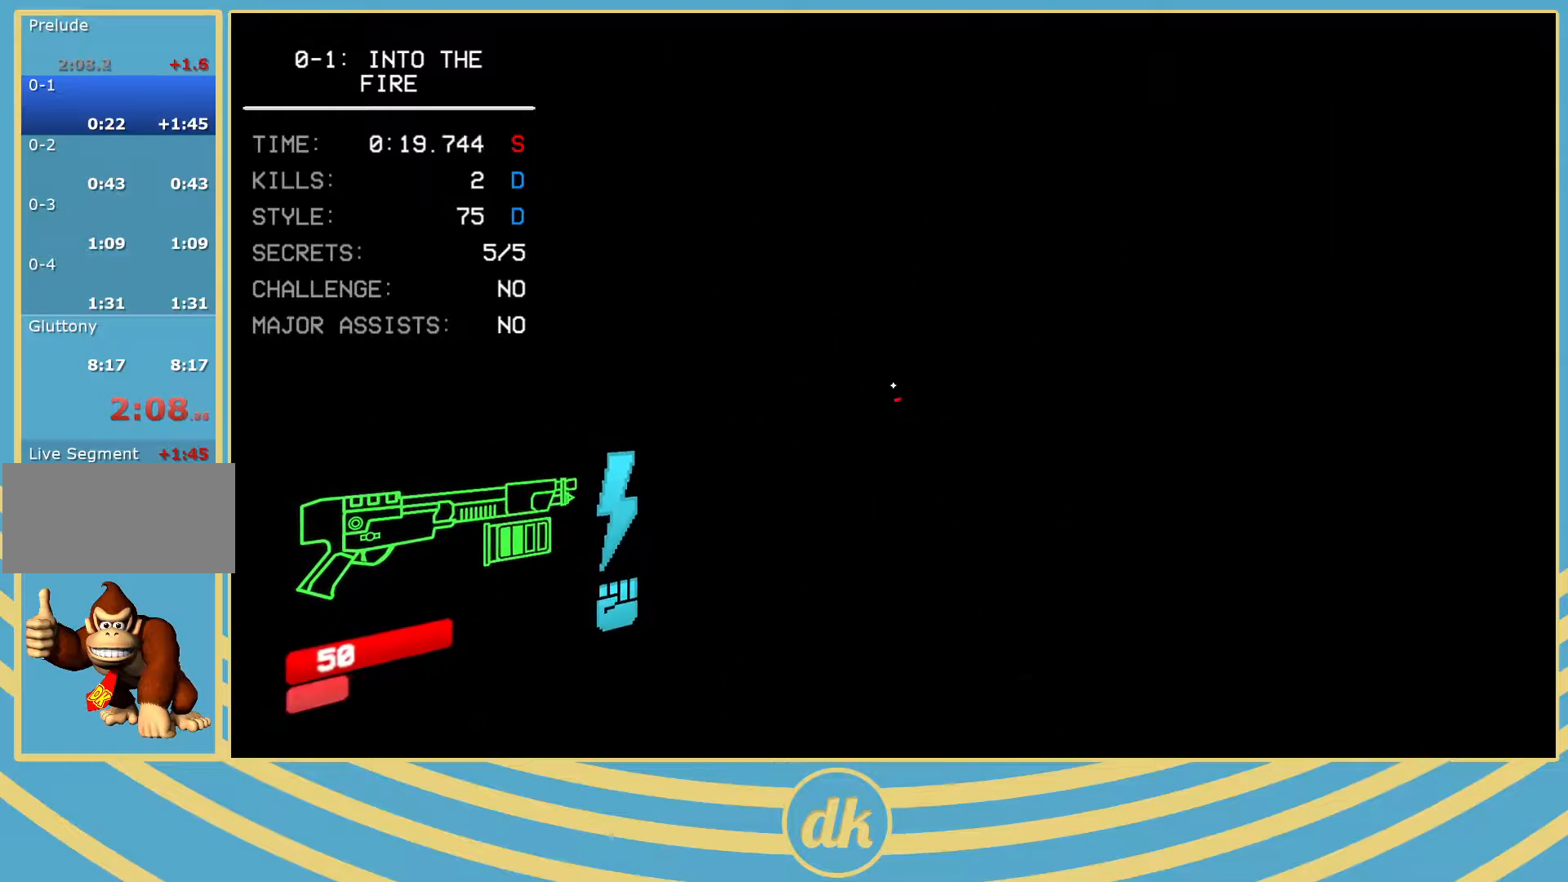
{"keys": ["w"], "events": []}
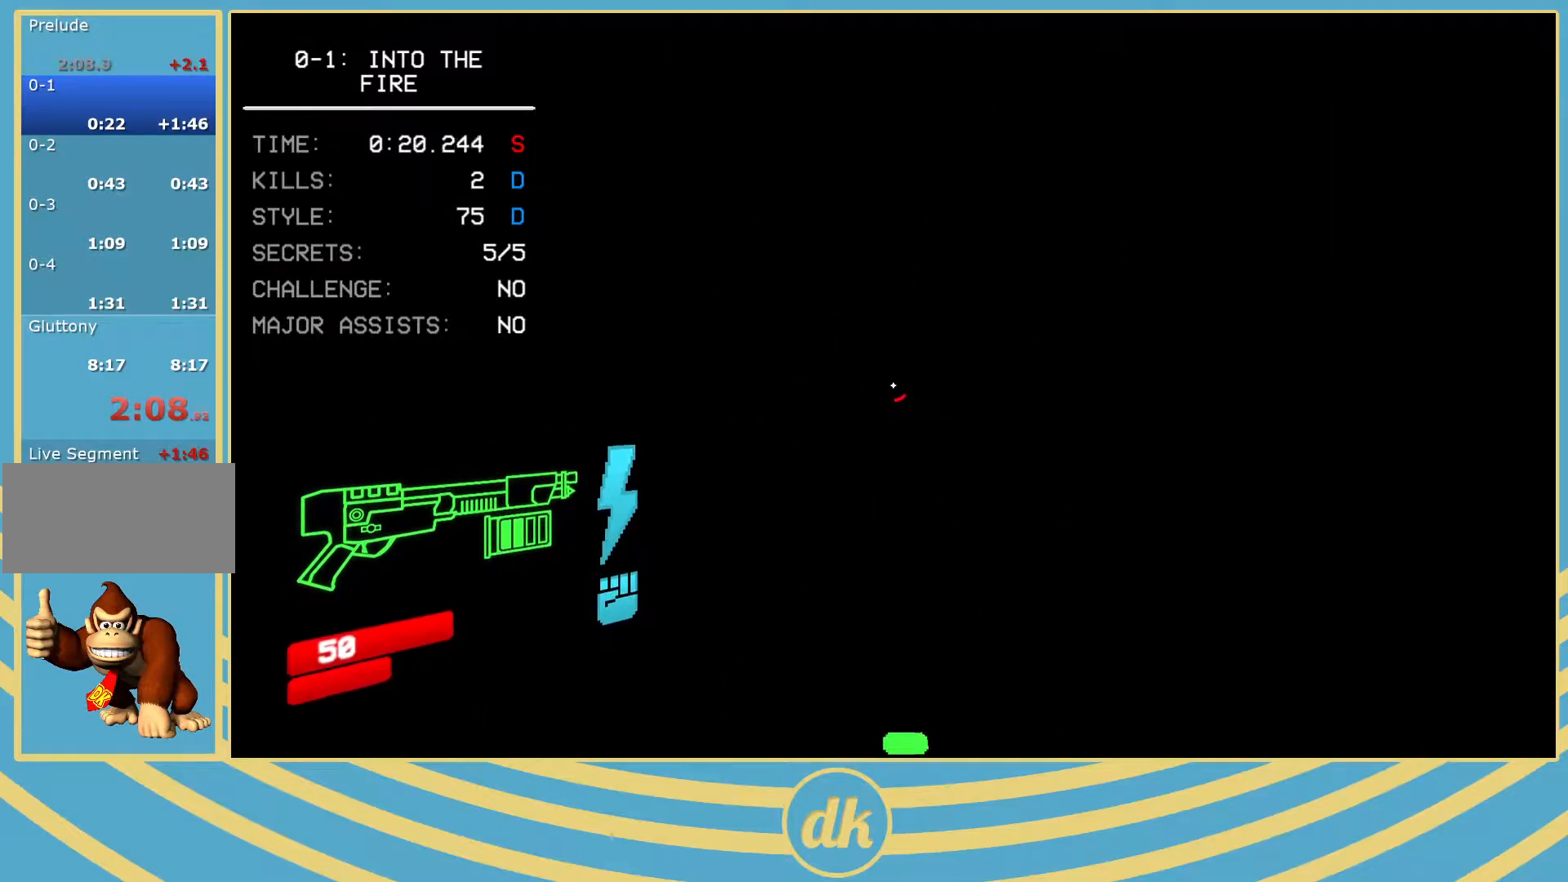
{"keys": ["w"], "events": [[300, "shift_l", "down"], [450, "shift_l", "up"]]}
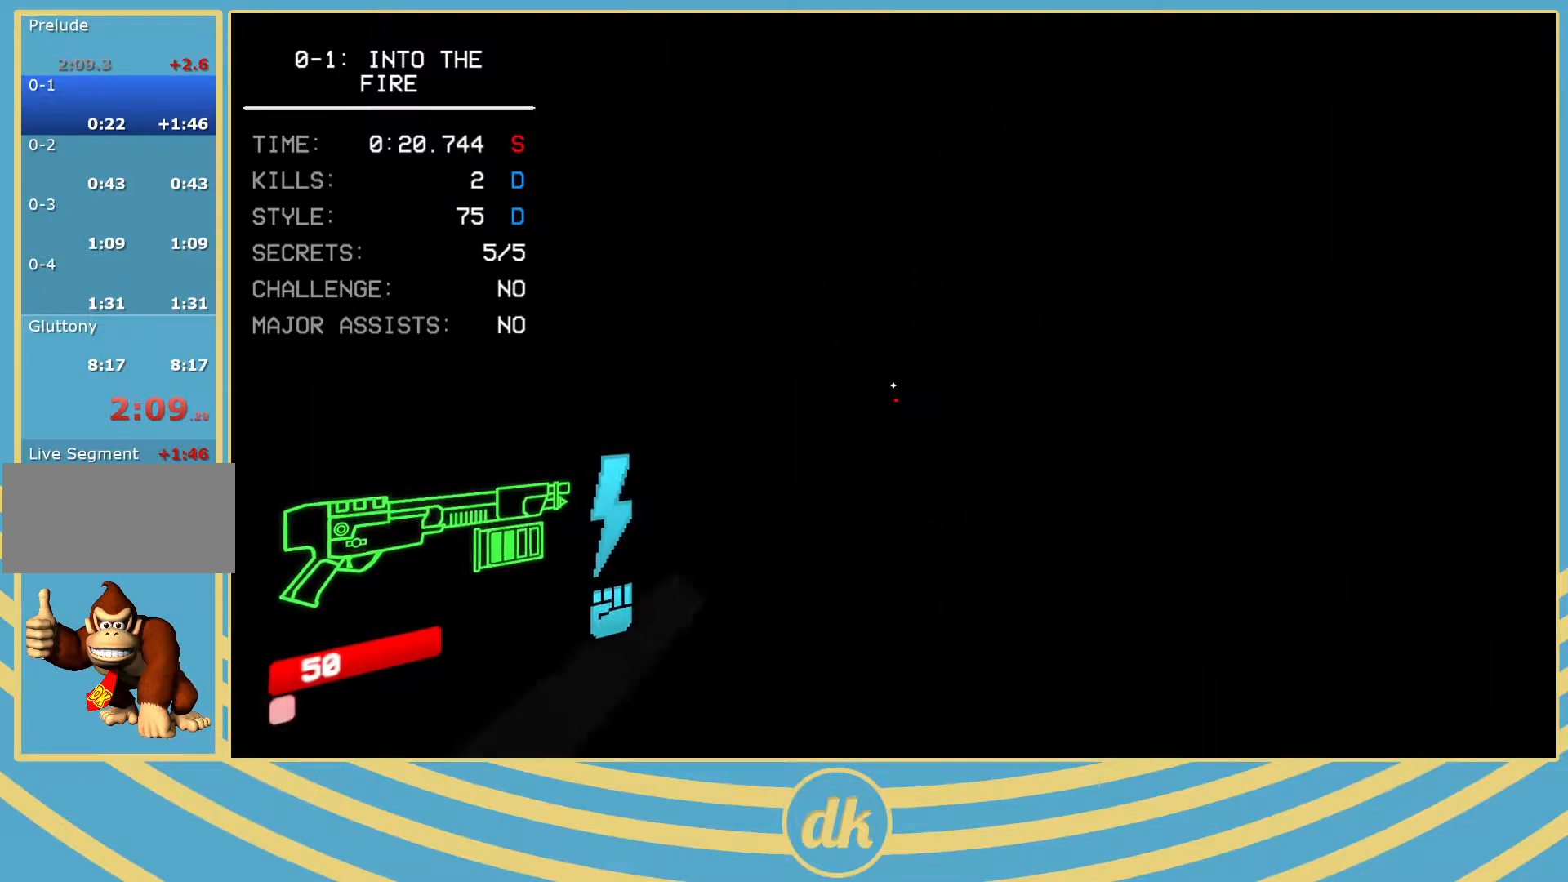
{"keys": ["d", "w"], "events": [[267, "d", "down"]]}
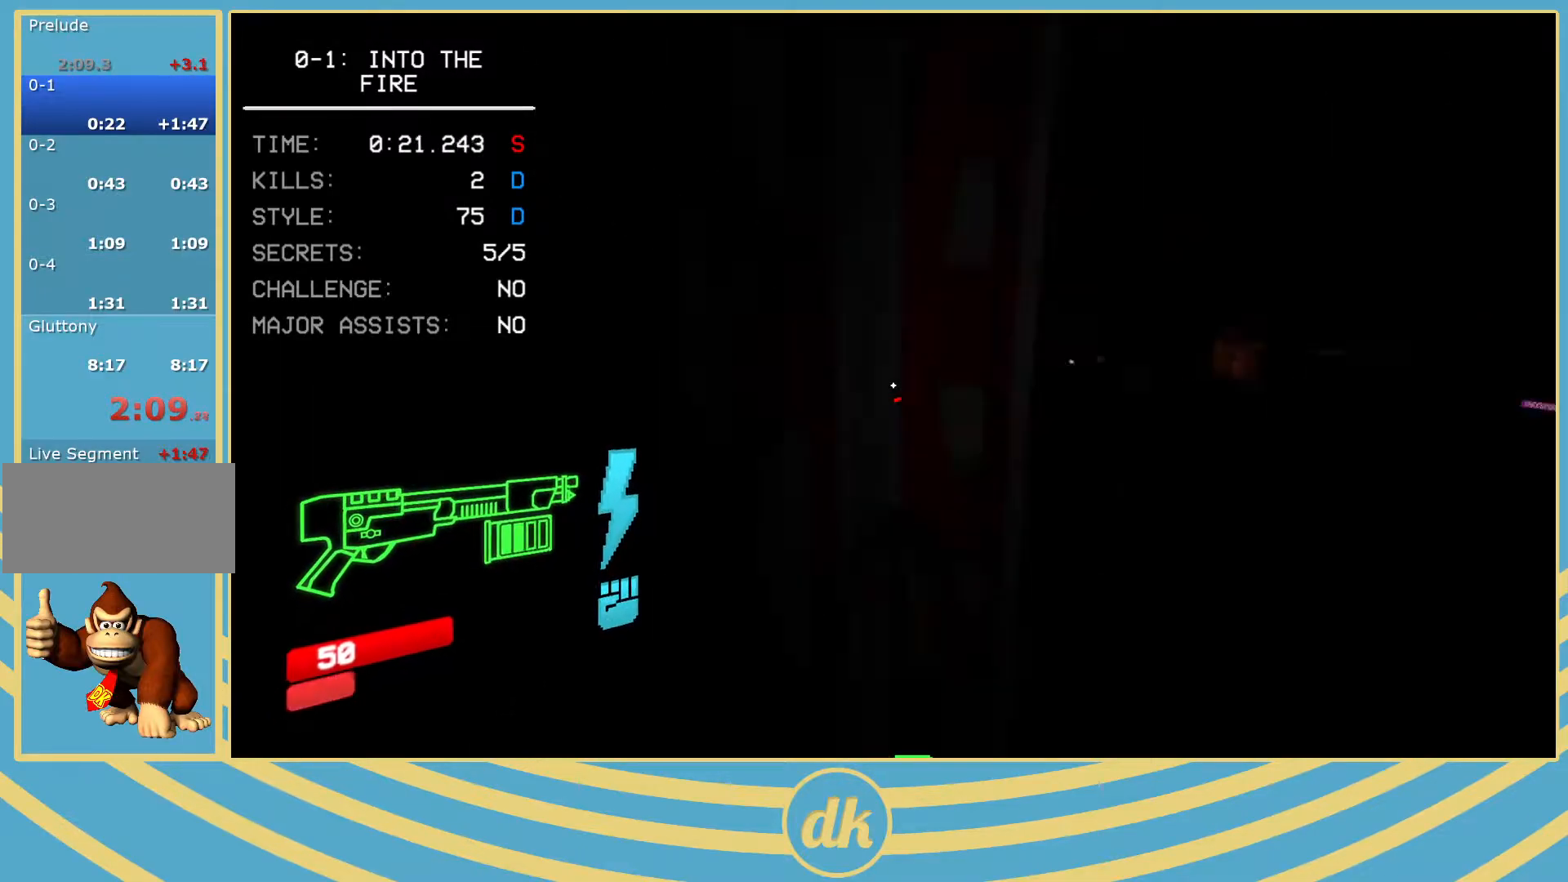
{"keys": ["d", "space", "w"], "events": [[100, "d", "up"], [300, "d", "down"], [467, "space", "down"]]}
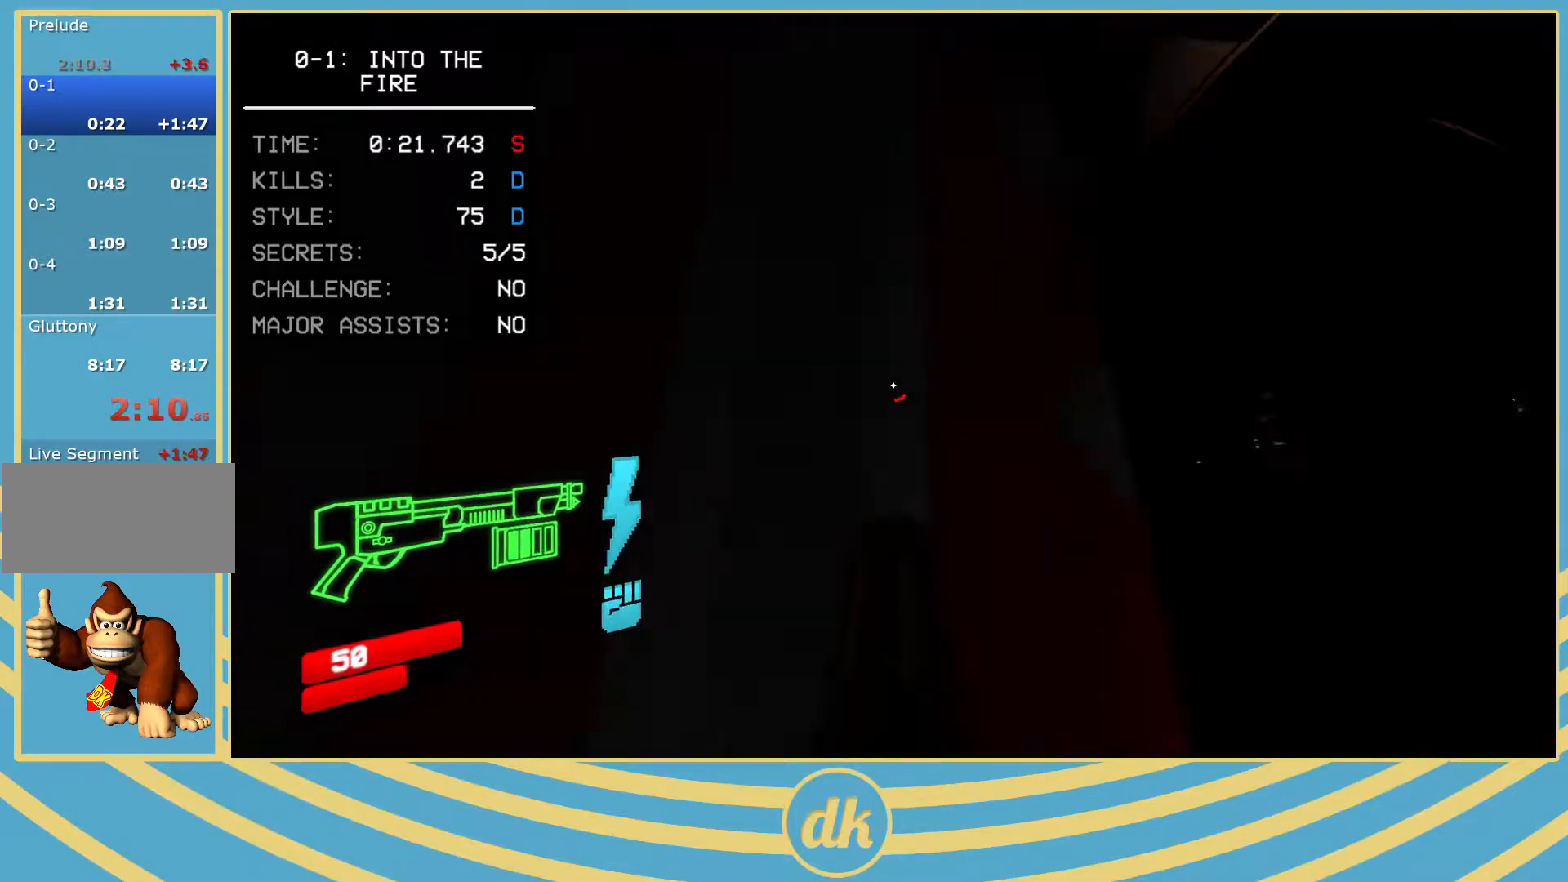
{"keys": ["d", "w"], "events": [[83, "space", "up"], [250, "d", "up"], [467, "d", "down"]]}
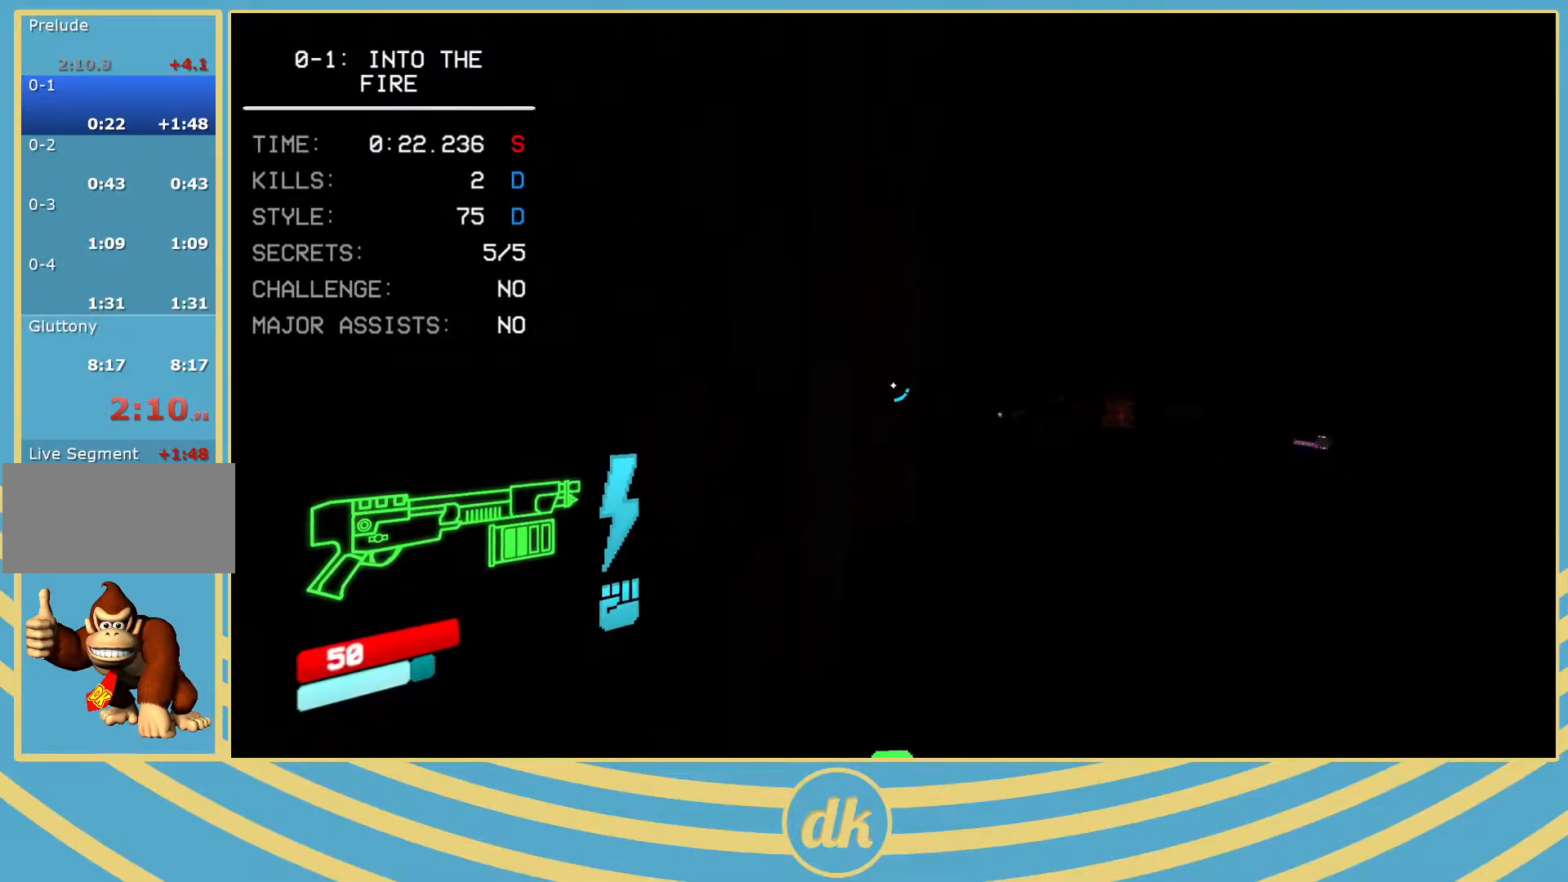
{"keys": ["a", "w"], "events": [[33, "d", "up"], [417, "a", "down"]]}
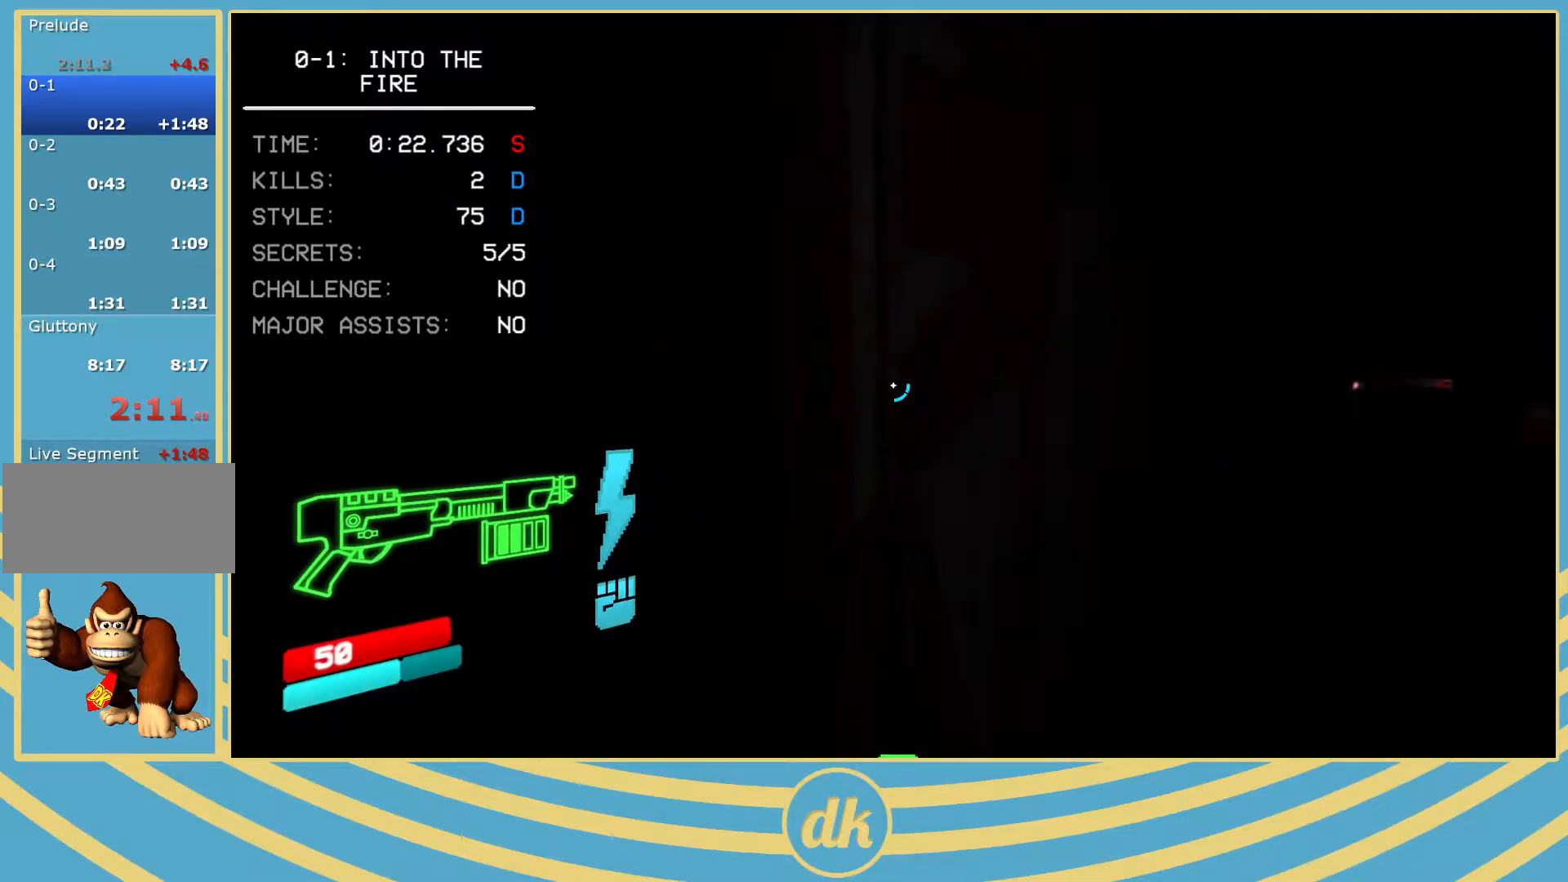
{"keys": ["w"], "events": [[100, "a", "up"]]}
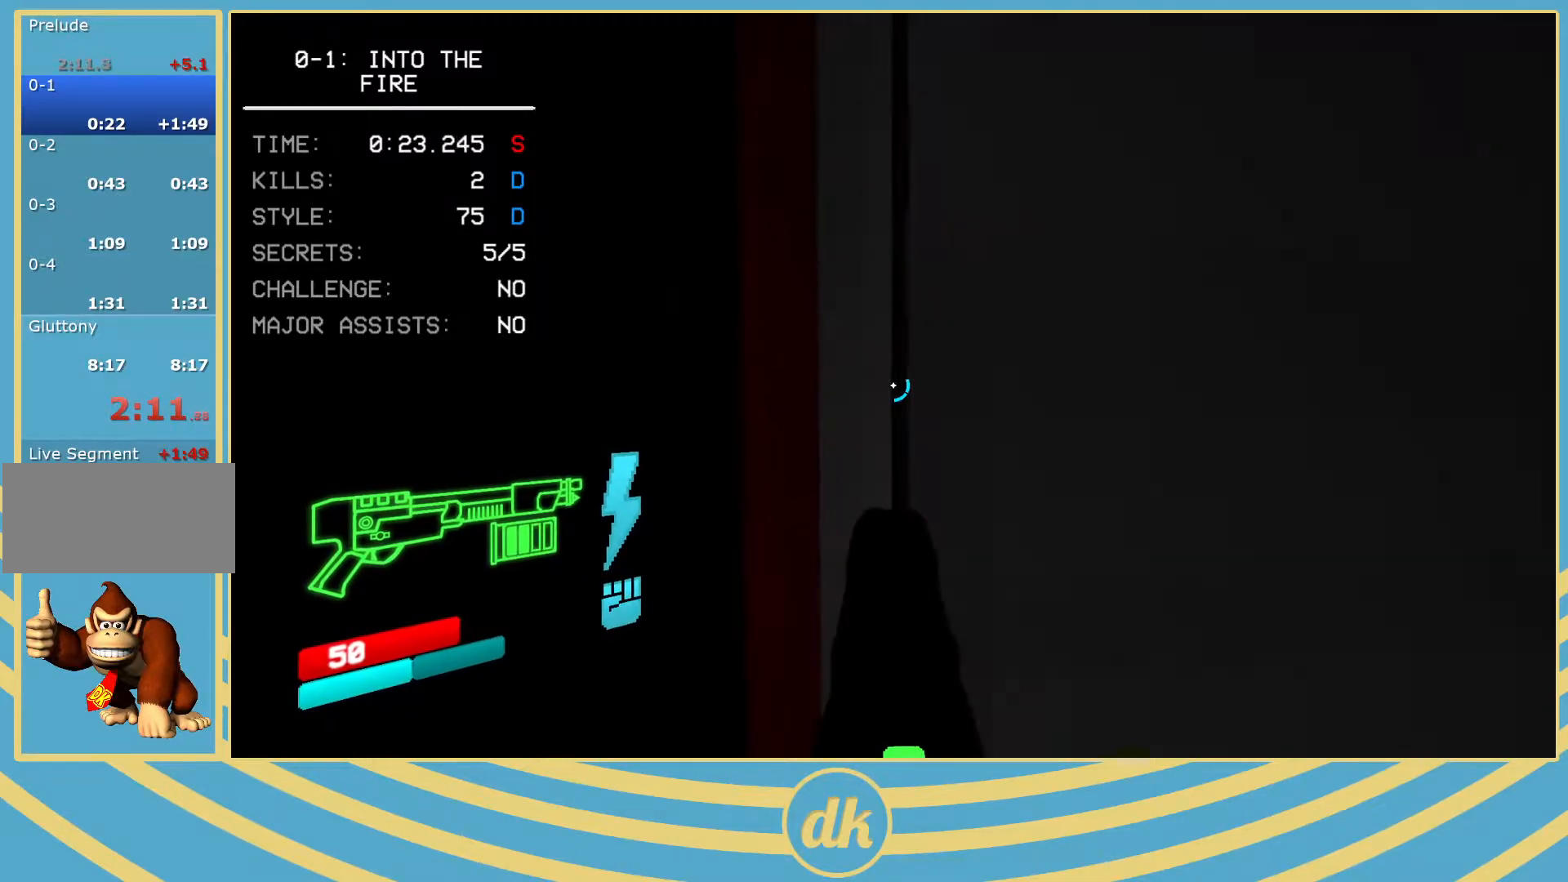
{"keys": ["d", "w"], "events": [[217, "space", "down"], [350, "d", "down"], [367, "space", "up"]]}
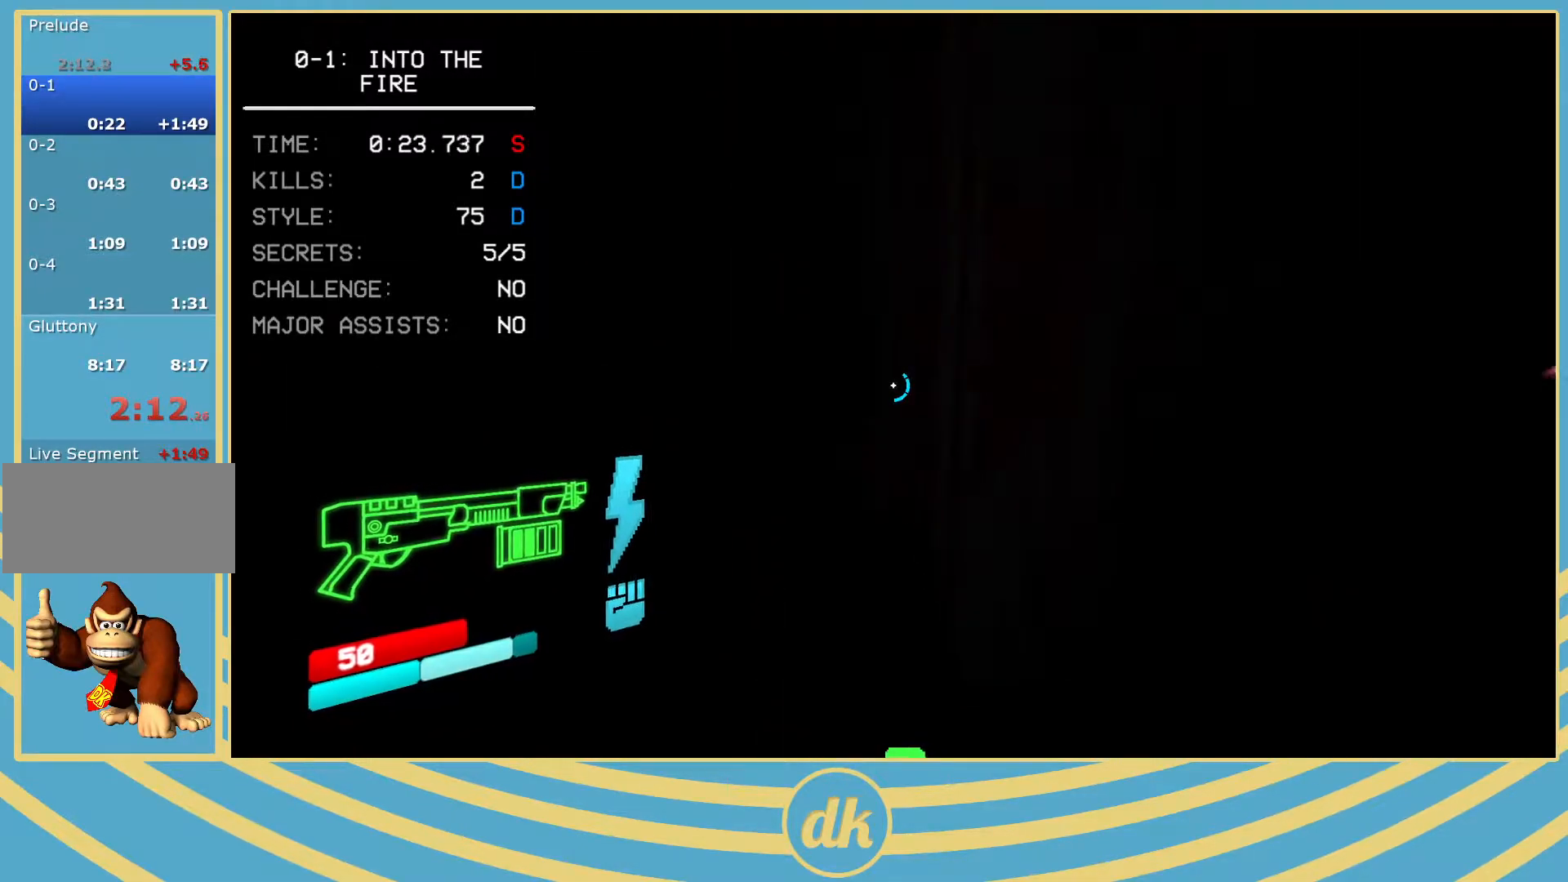
{"keys": ["w"], "events": [[83, "d", "up"], [117, "d", "down"], [200, "d", "up"], [317, "a", "down"], [450, "a", "up"]]}
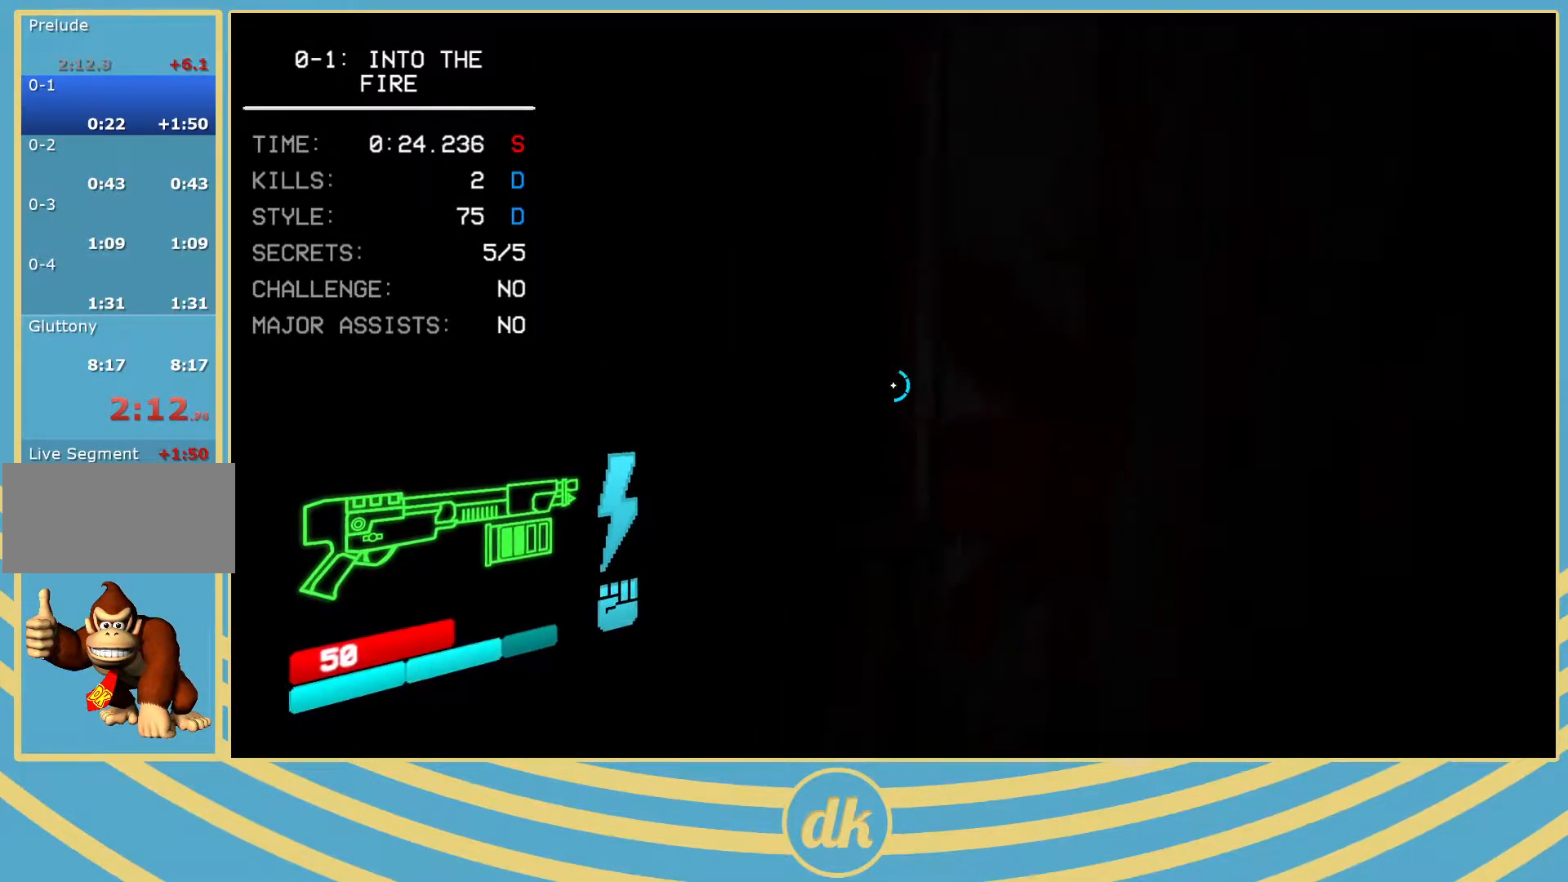
{"keys": ["w"], "events": [[117, "shift_l", "down"], [250, "shift_l", "up"]]}
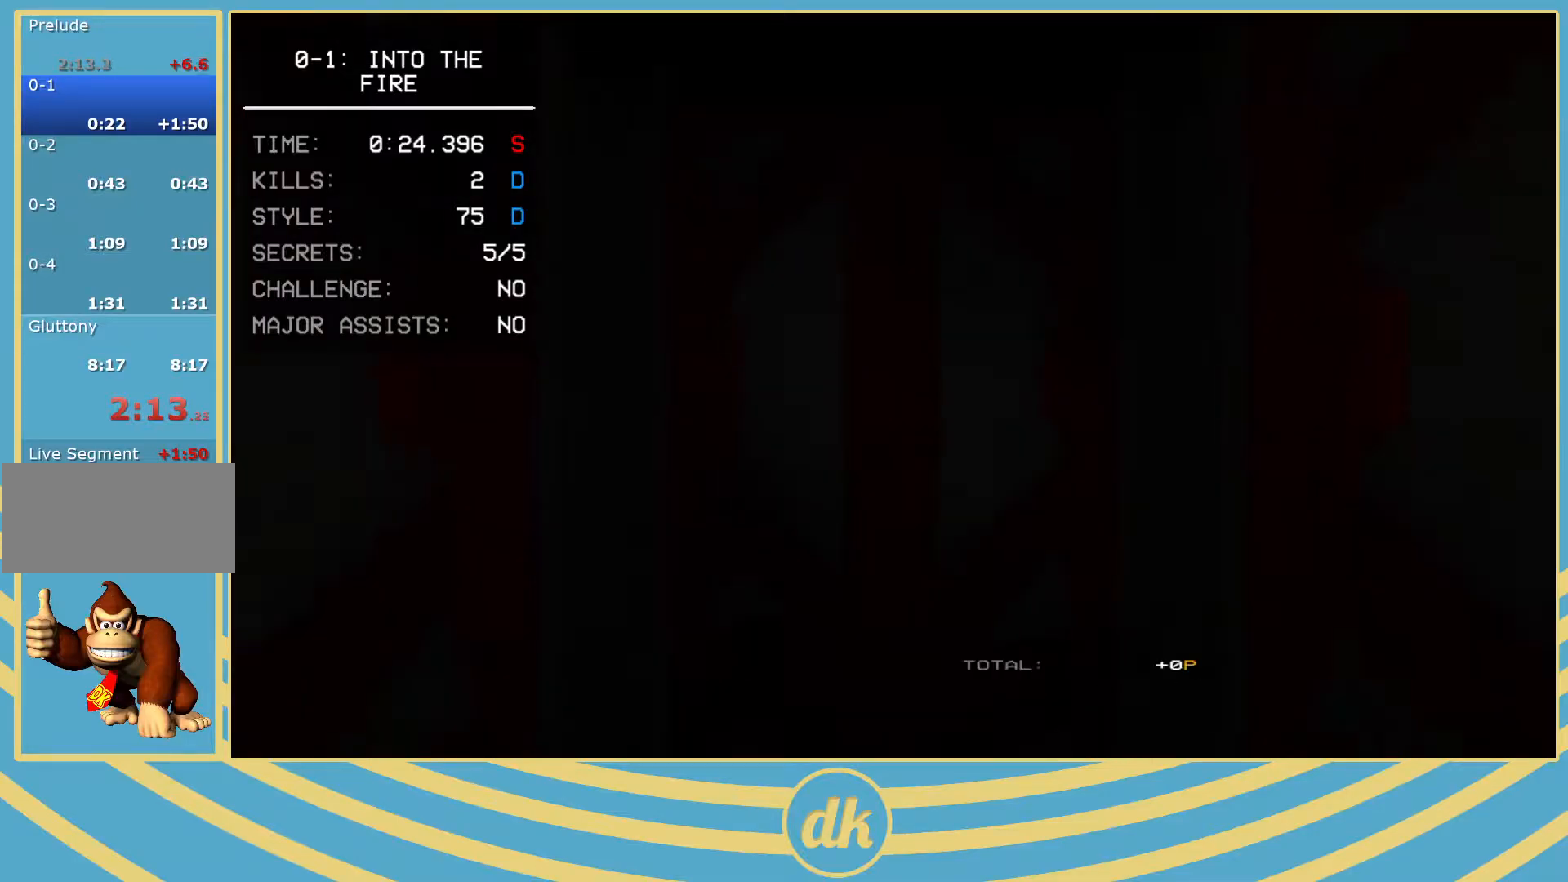
{"keys": [], "events": [[17, "w", "up"]]}